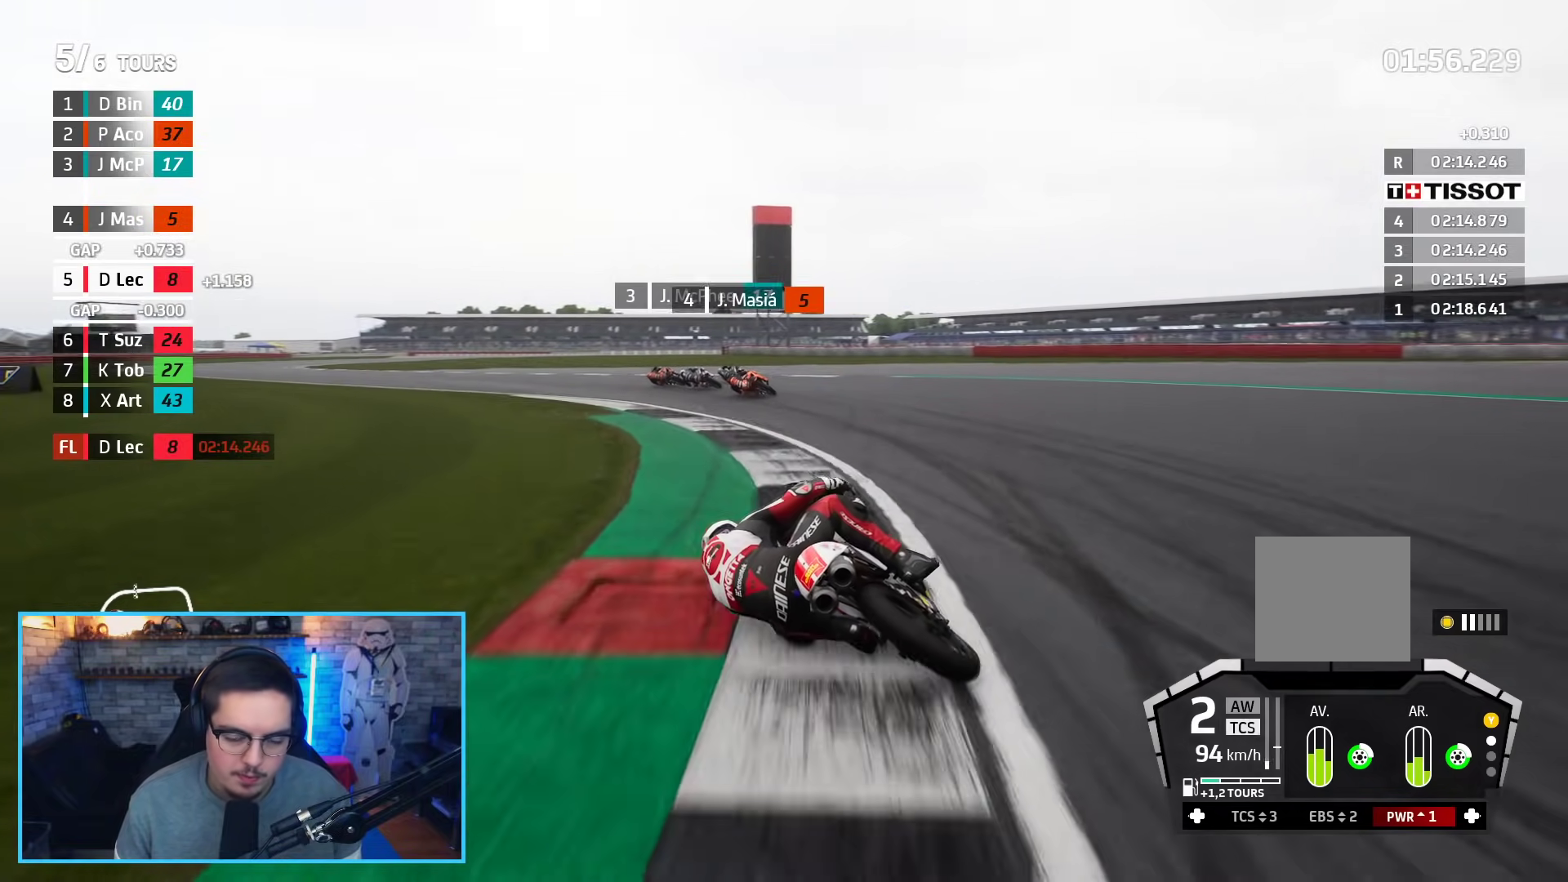
Gameplay with a controller (Xbox layout); each line is a JSON object with the inputs held at the frame after it. "events" lists button and stick changes between this image and that frame as [ms after this image, input, new state], when the widget could be followed in between.
{"buttons": ["R2"], "left_stick": "up-left", "right_stick": "center", "events": [[233, "left_stick", "up-left"]]}
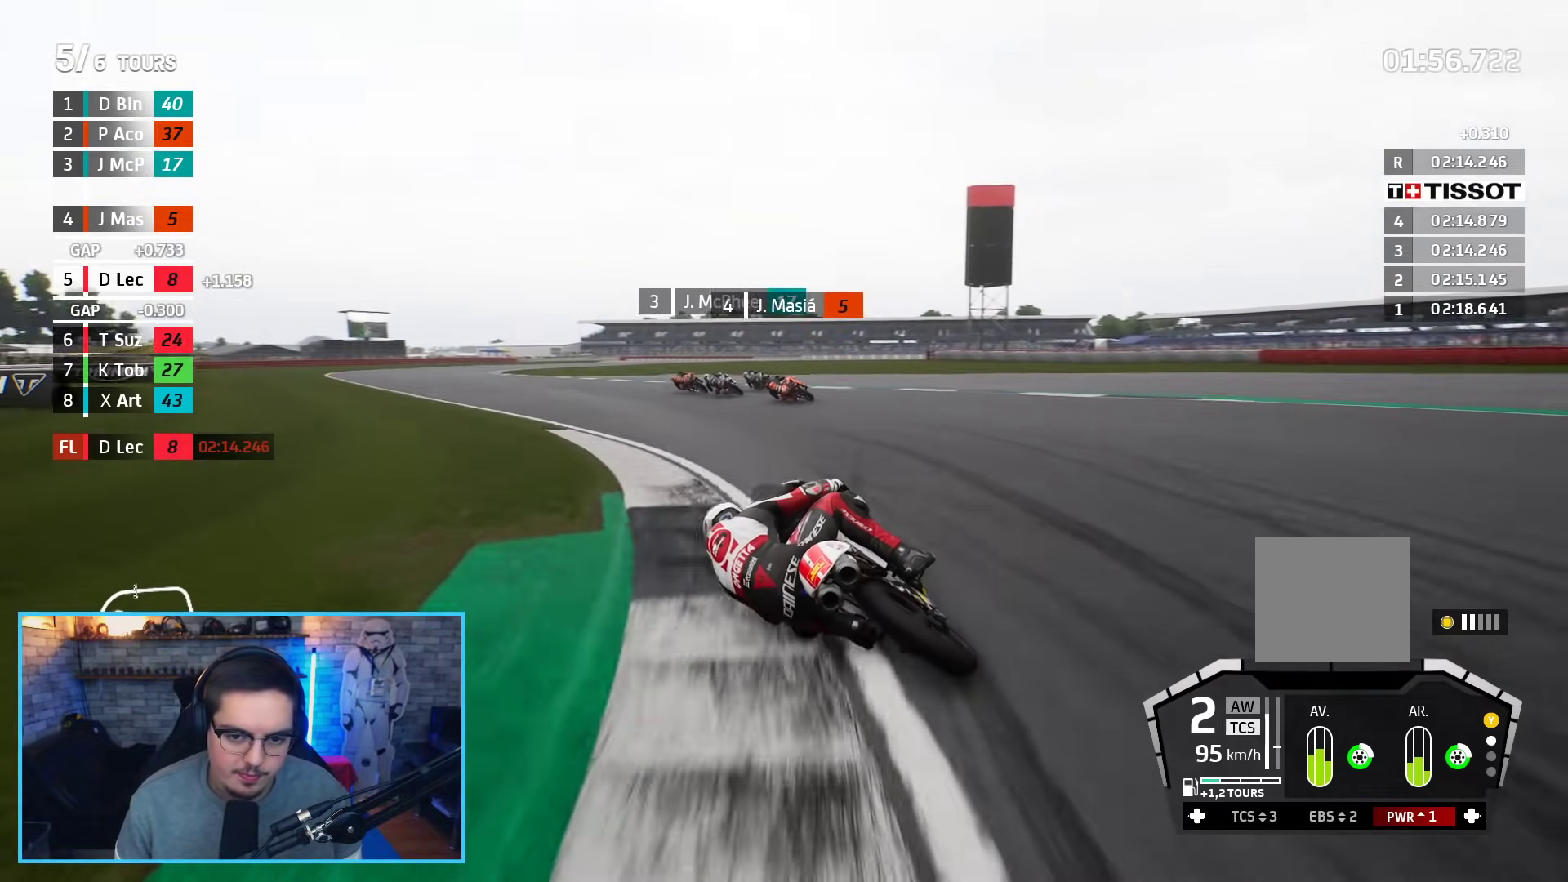
{"buttons": ["R2"], "left_stick": "up-left", "right_stick": "center", "events": []}
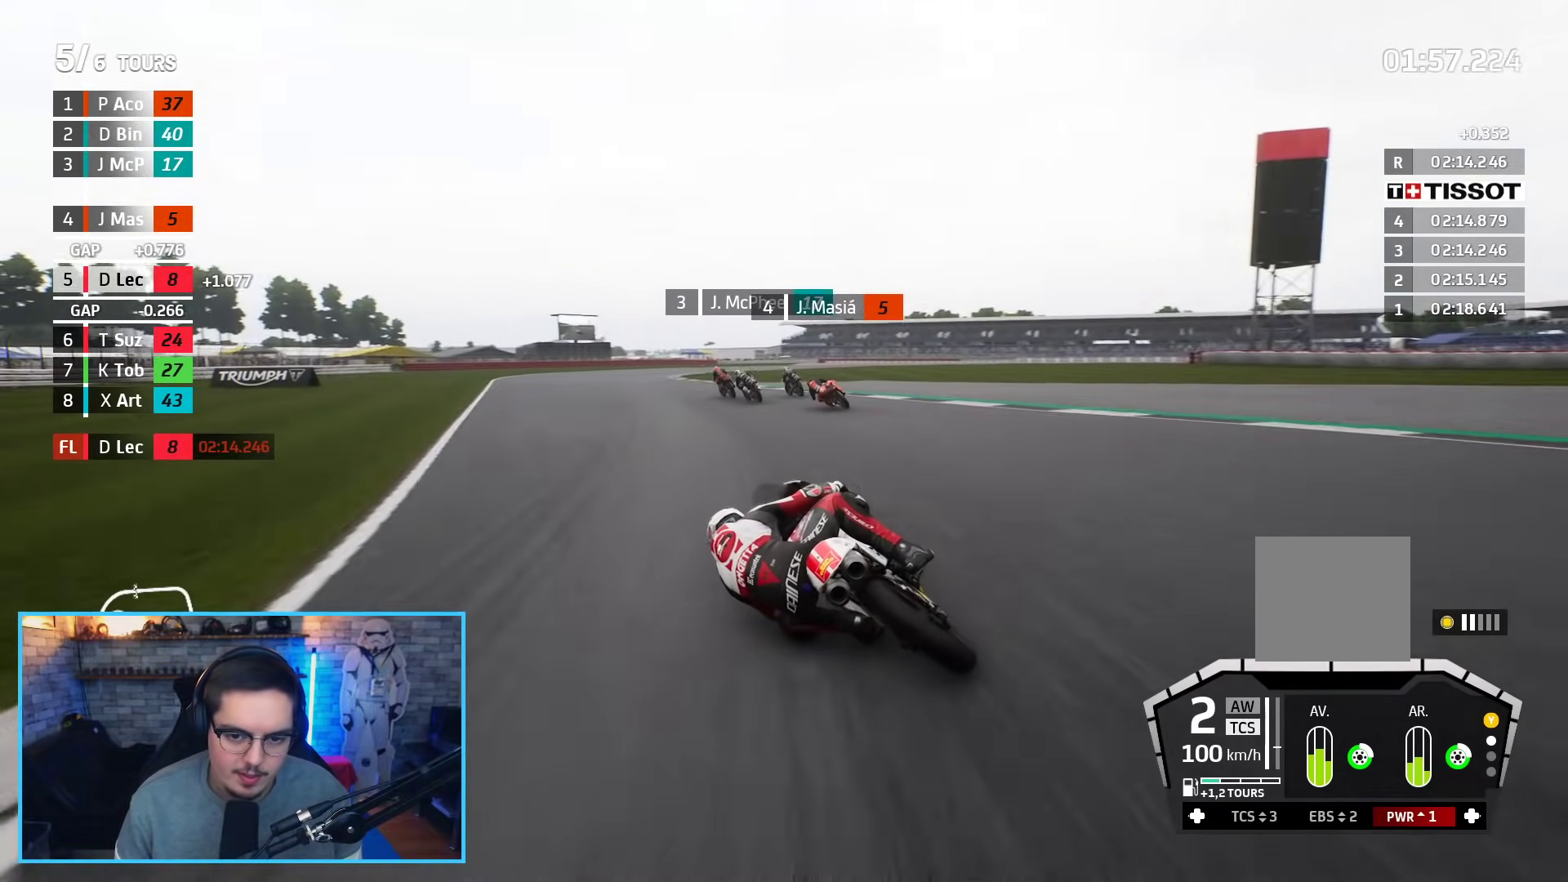
{"buttons": ["R2"], "left_stick": "right", "right_stick": "center", "events": [[167, "left_stick", "center"], [233, "left_stick", "right"]]}
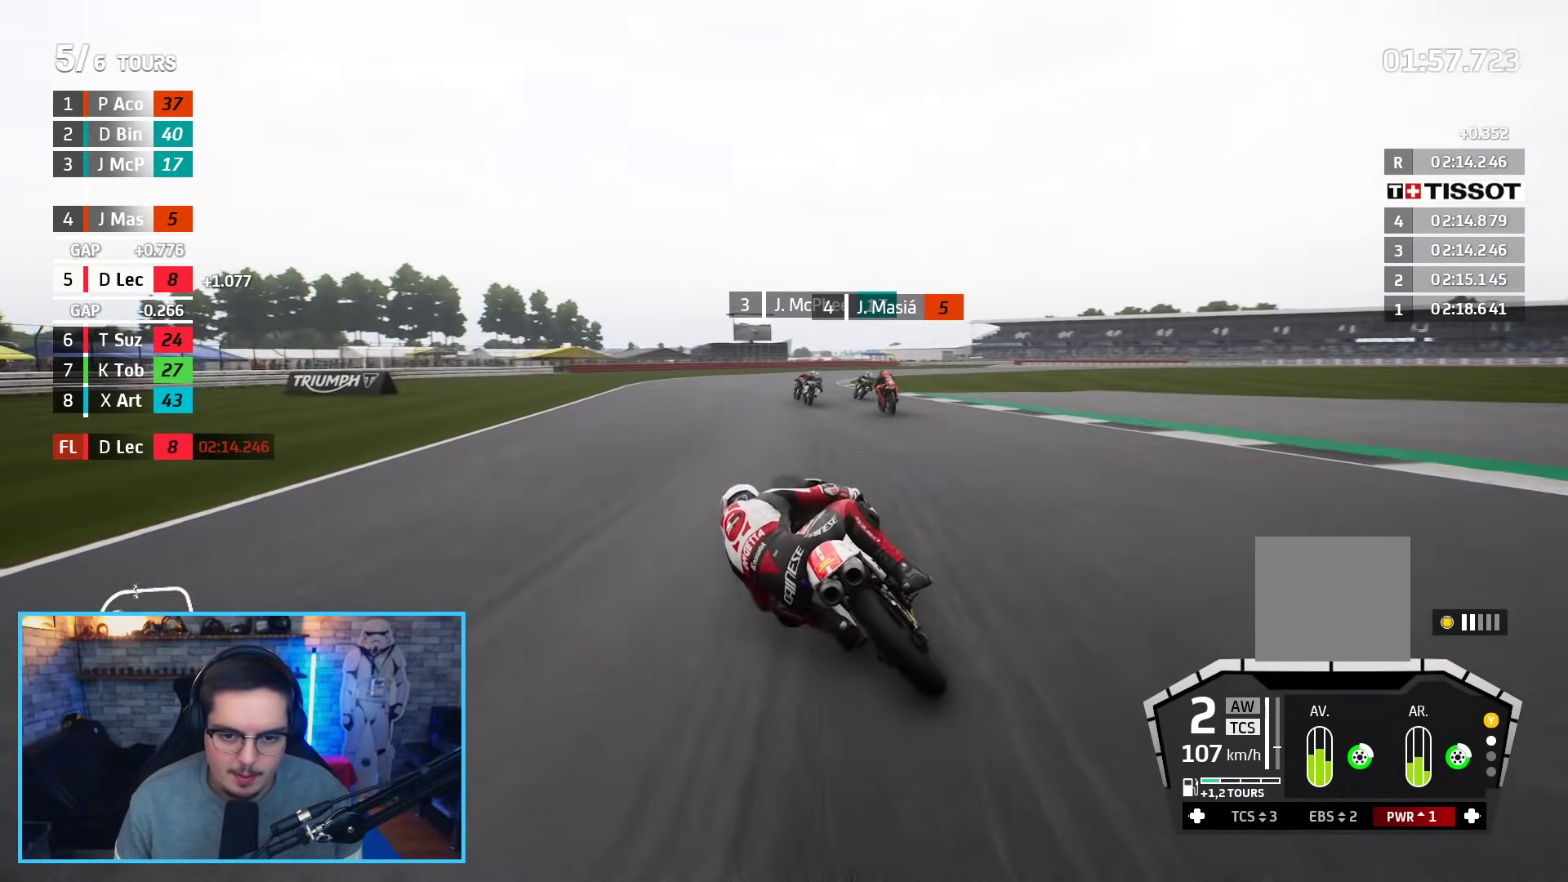
{"buttons": ["R2"], "left_stick": "up-right", "right_stick": "center", "events": [[100, "left_stick", "up-right"]]}
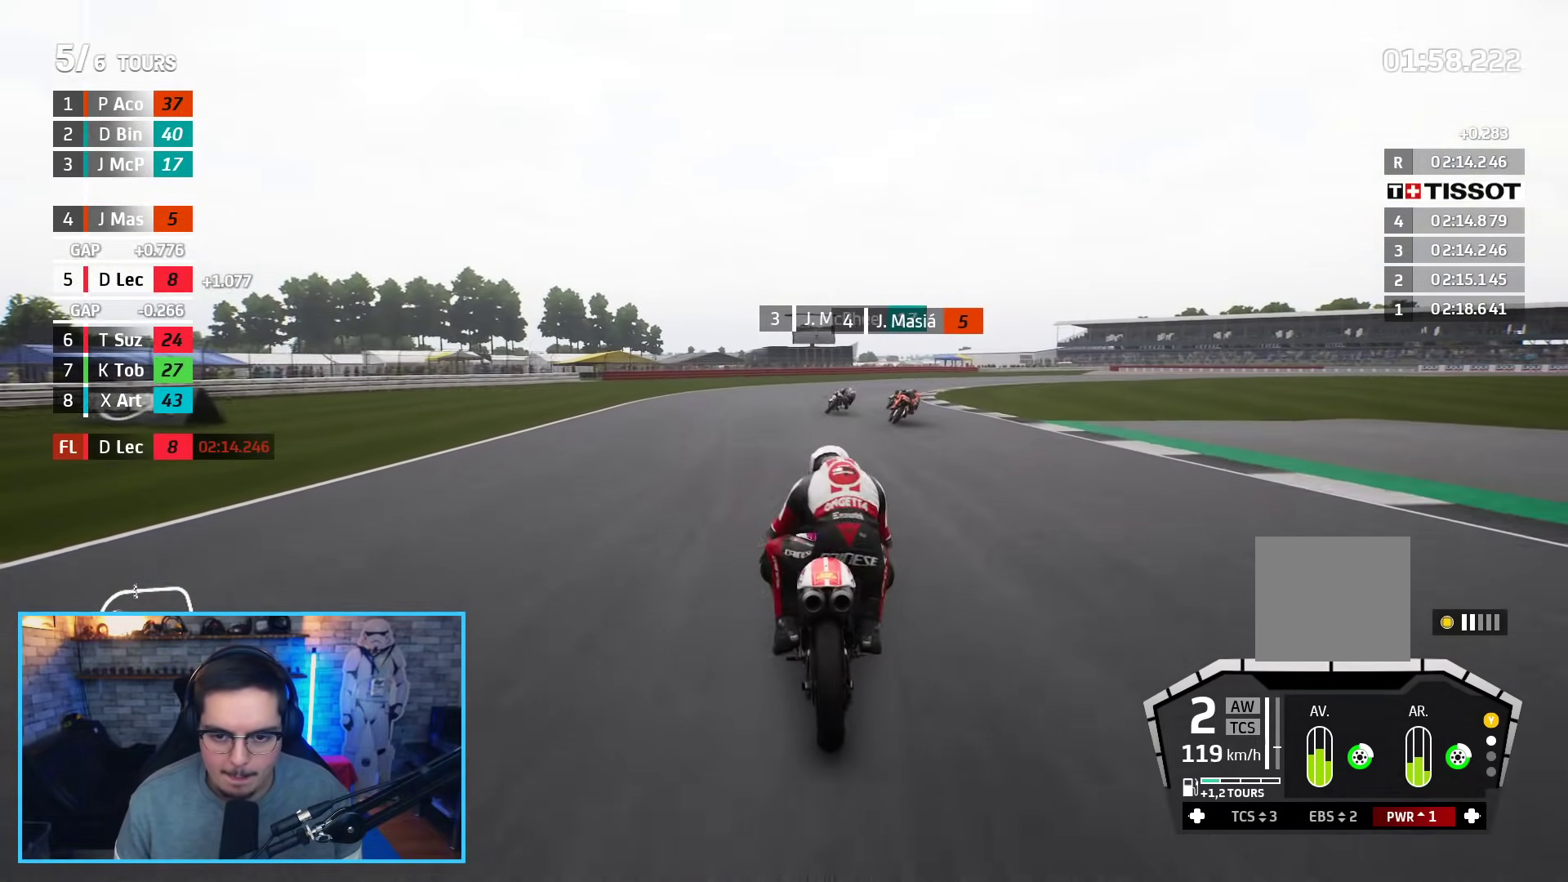
{"buttons": ["R2"], "left_stick": "right", "right_stick": "center", "events": [[100, "B", "down"], [250, "B", "up"], [400, "left_stick", "right"]]}
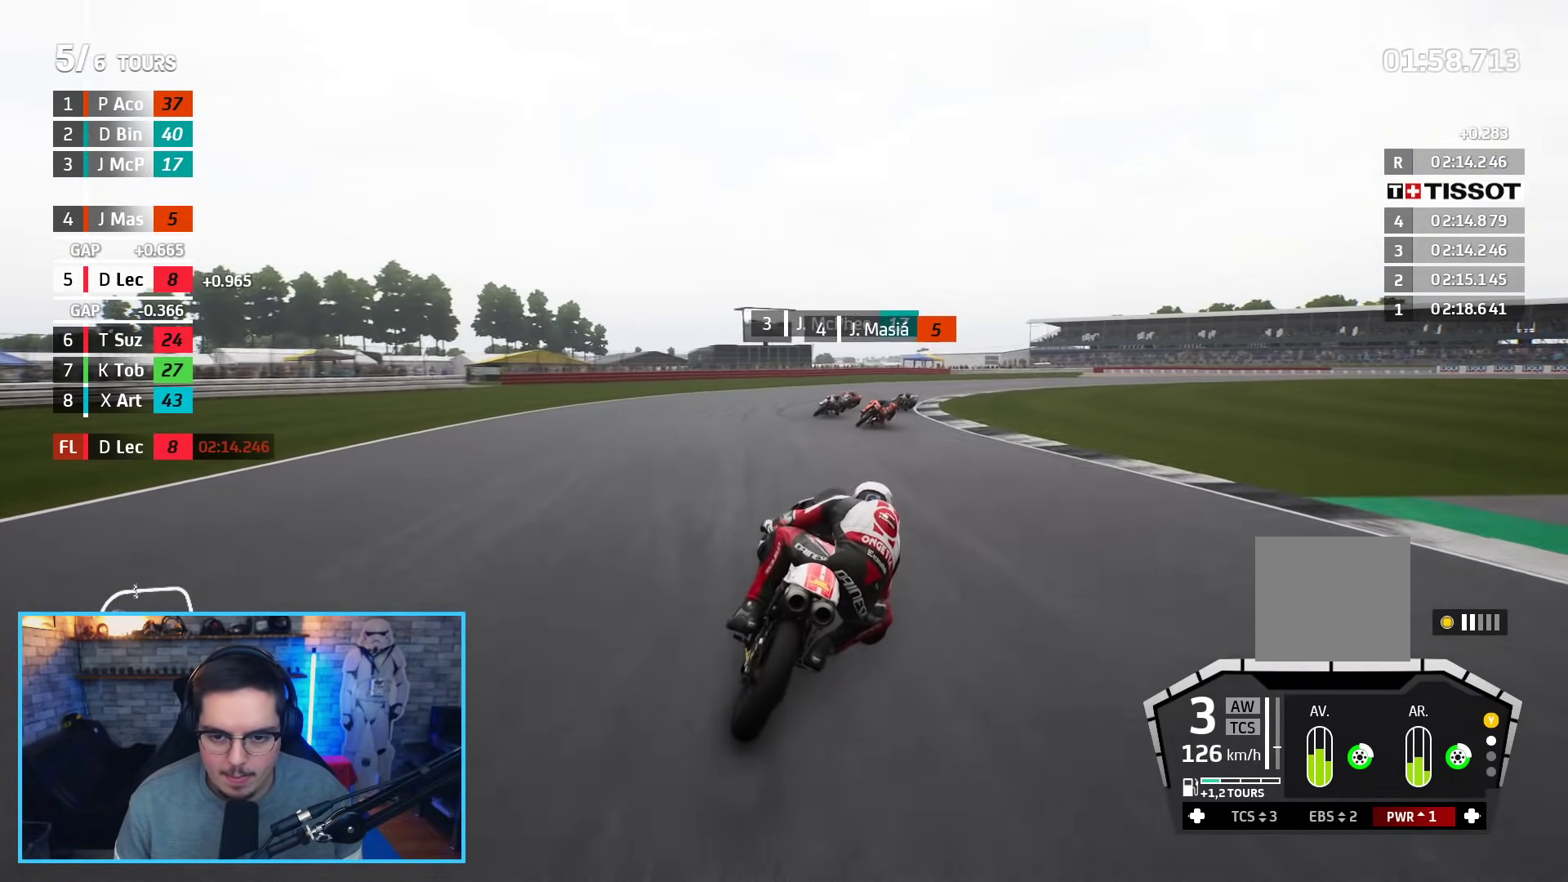
{"buttons": ["L2"], "left_stick": "right", "right_stick": "center", "events": [[117, "L2", "down"], [133, "A", "down"], [133, "X", "down"], [217, "R2", "up"], [267, "X", "up"], [283, "A", "up"]]}
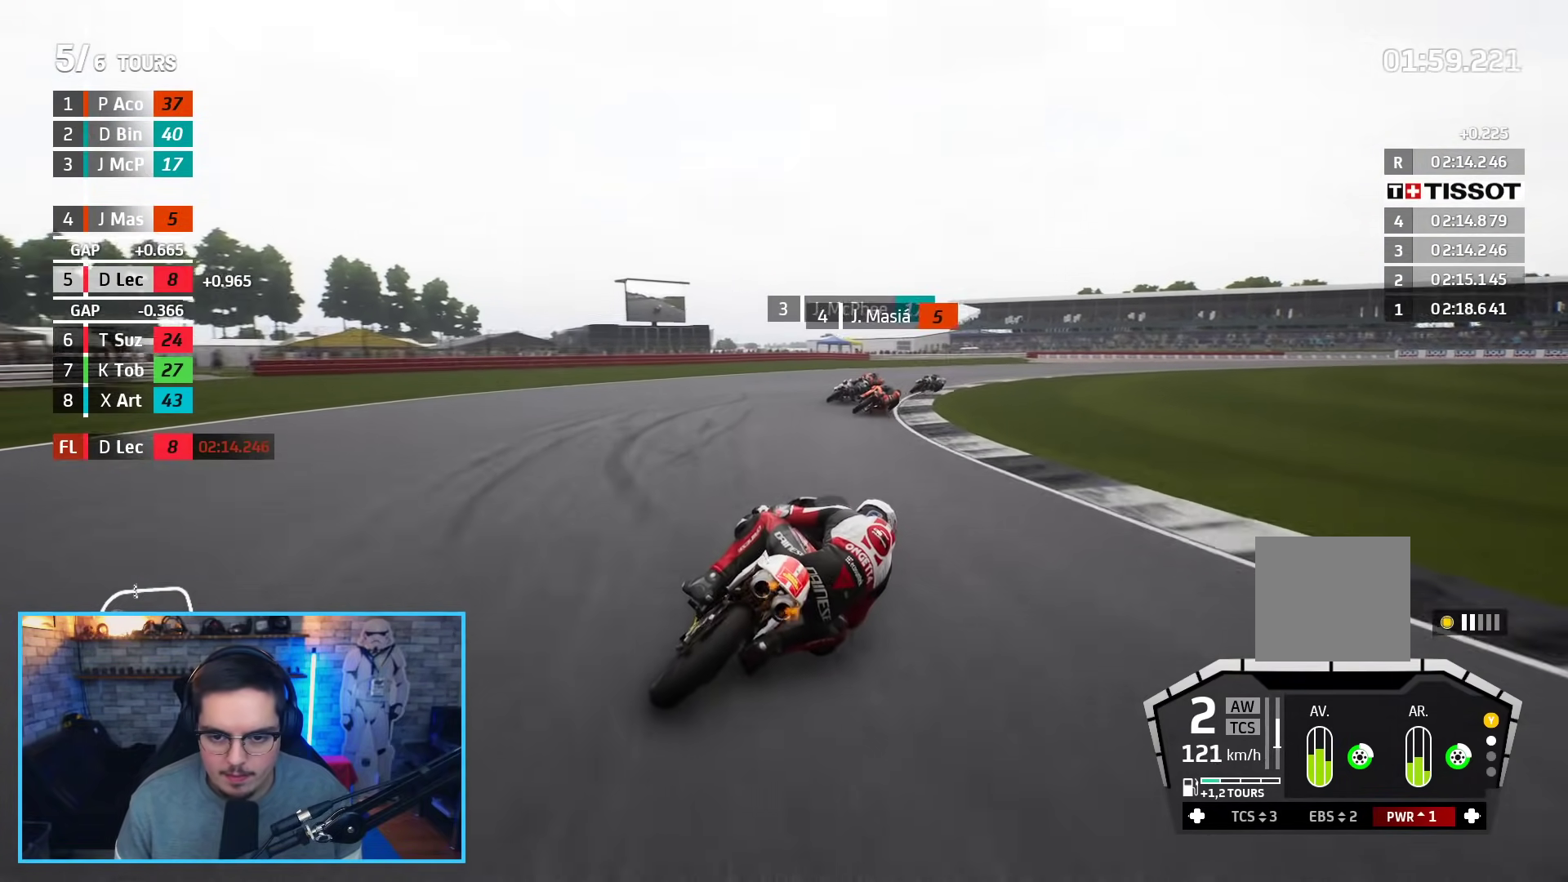
{"buttons": ["L2"], "left_stick": "right", "right_stick": "center", "events": [[183, "L2", "up"], [433, "L2", "down"]]}
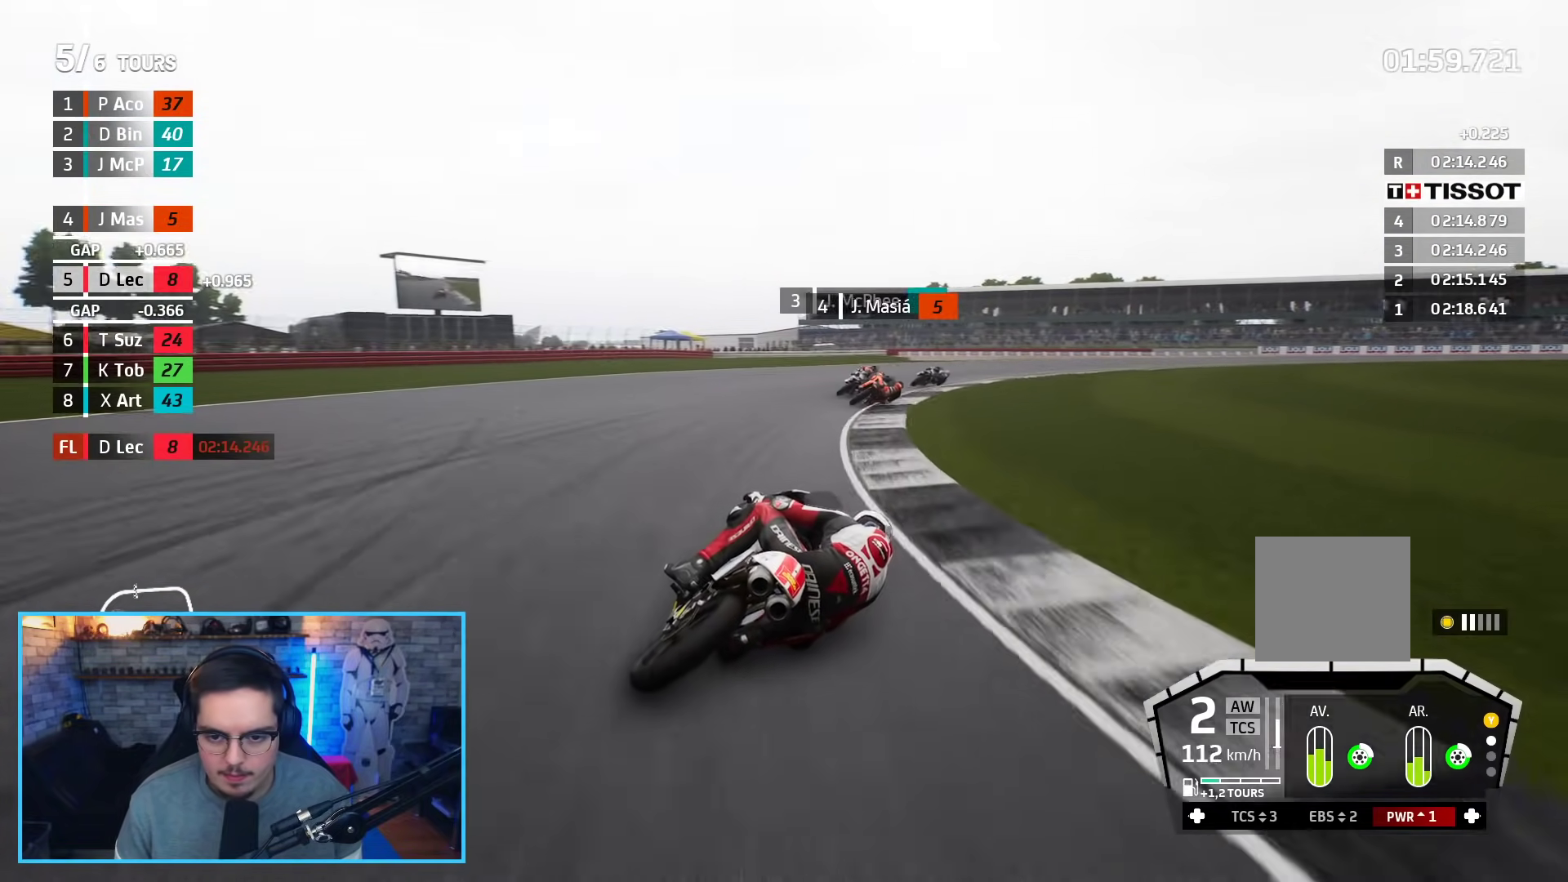
{"buttons": [], "left_stick": "right", "right_stick": "center", "events": [[50, "A", "down"], [150, "A", "up"], [383, "L2", "up"]]}
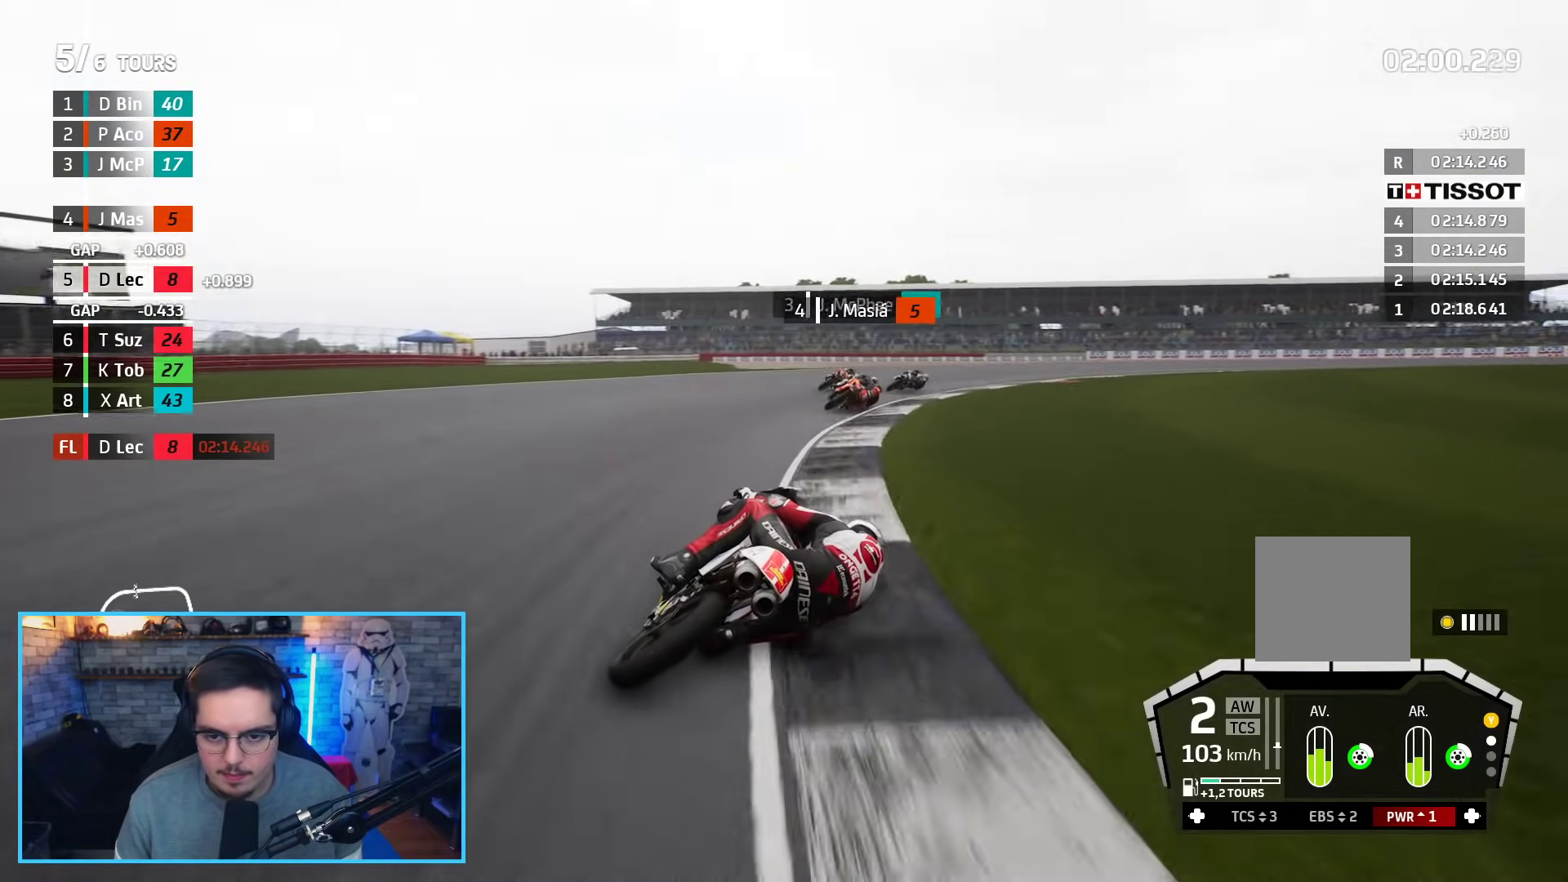
{"buttons": [], "left_stick": "right", "right_stick": "center", "events": [[100, "L2", "down"], [383, "L2", "up"]]}
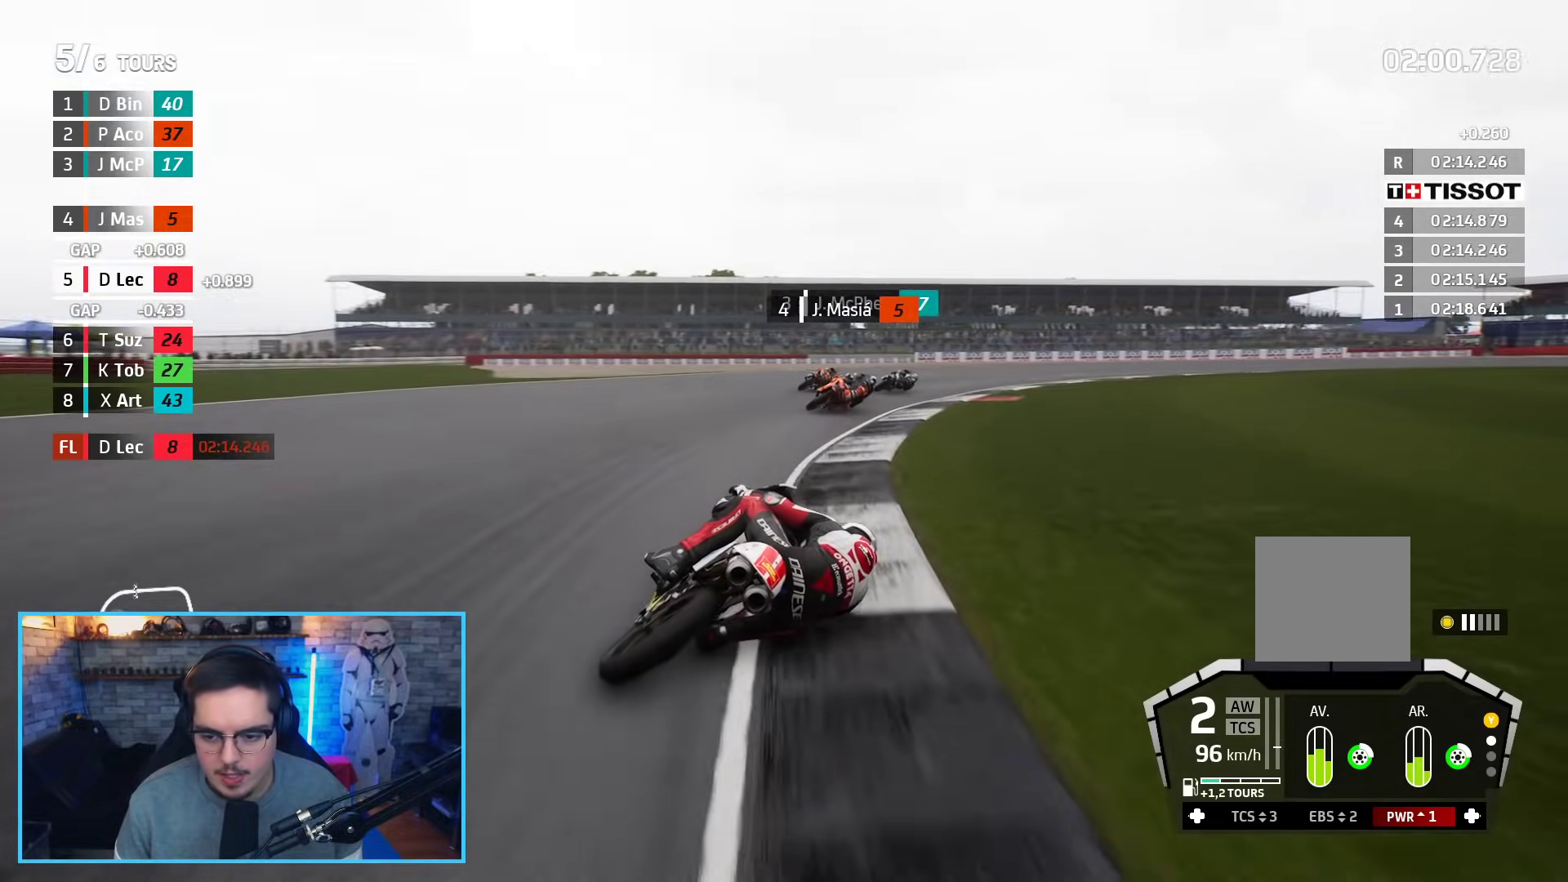
{"buttons": ["R2"], "left_stick": "right", "right_stick": "center", "events": [[233, "R2", "down"]]}
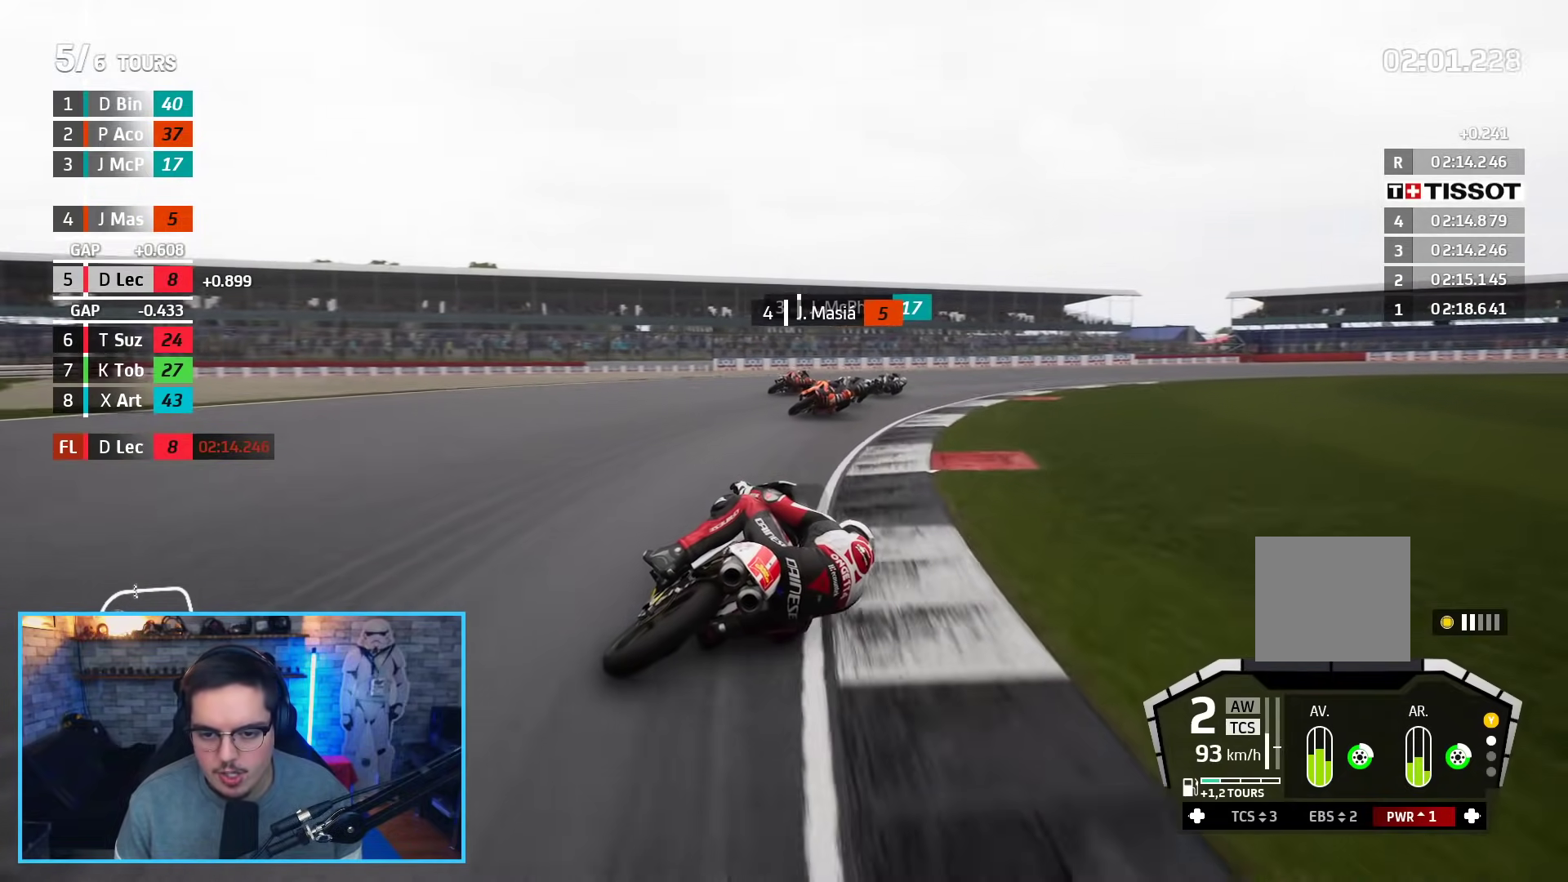
{"buttons": [], "left_stick": "right", "right_stick": "center", "events": [[417, "R2", "up"]]}
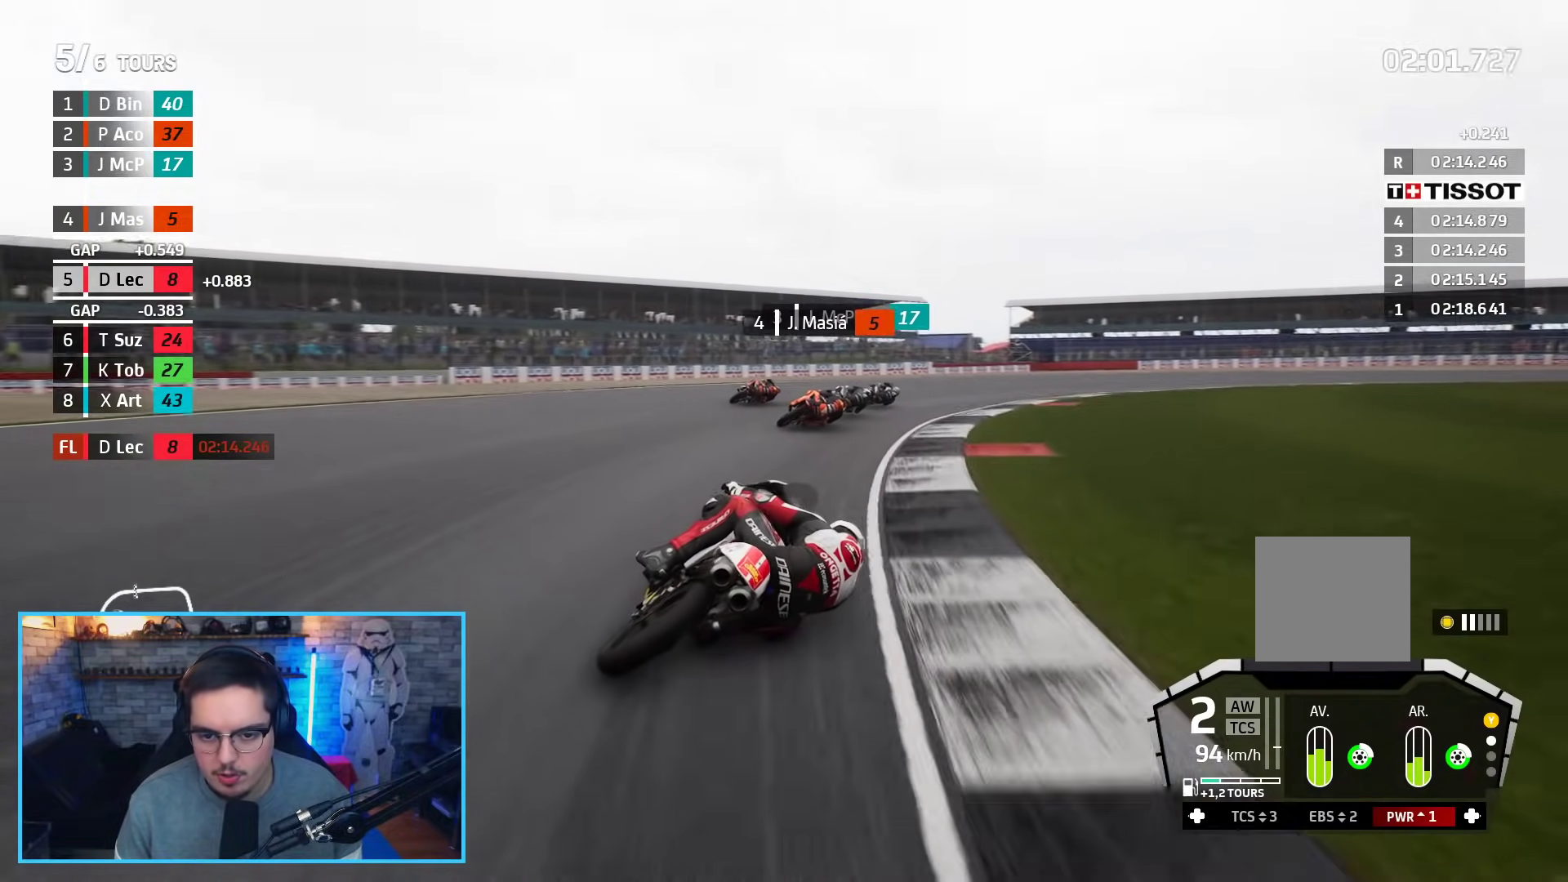
{"buttons": [], "left_stick": "right", "right_stick": "center", "events": [[367, "L2", "down"], [467, "L2", "up"]]}
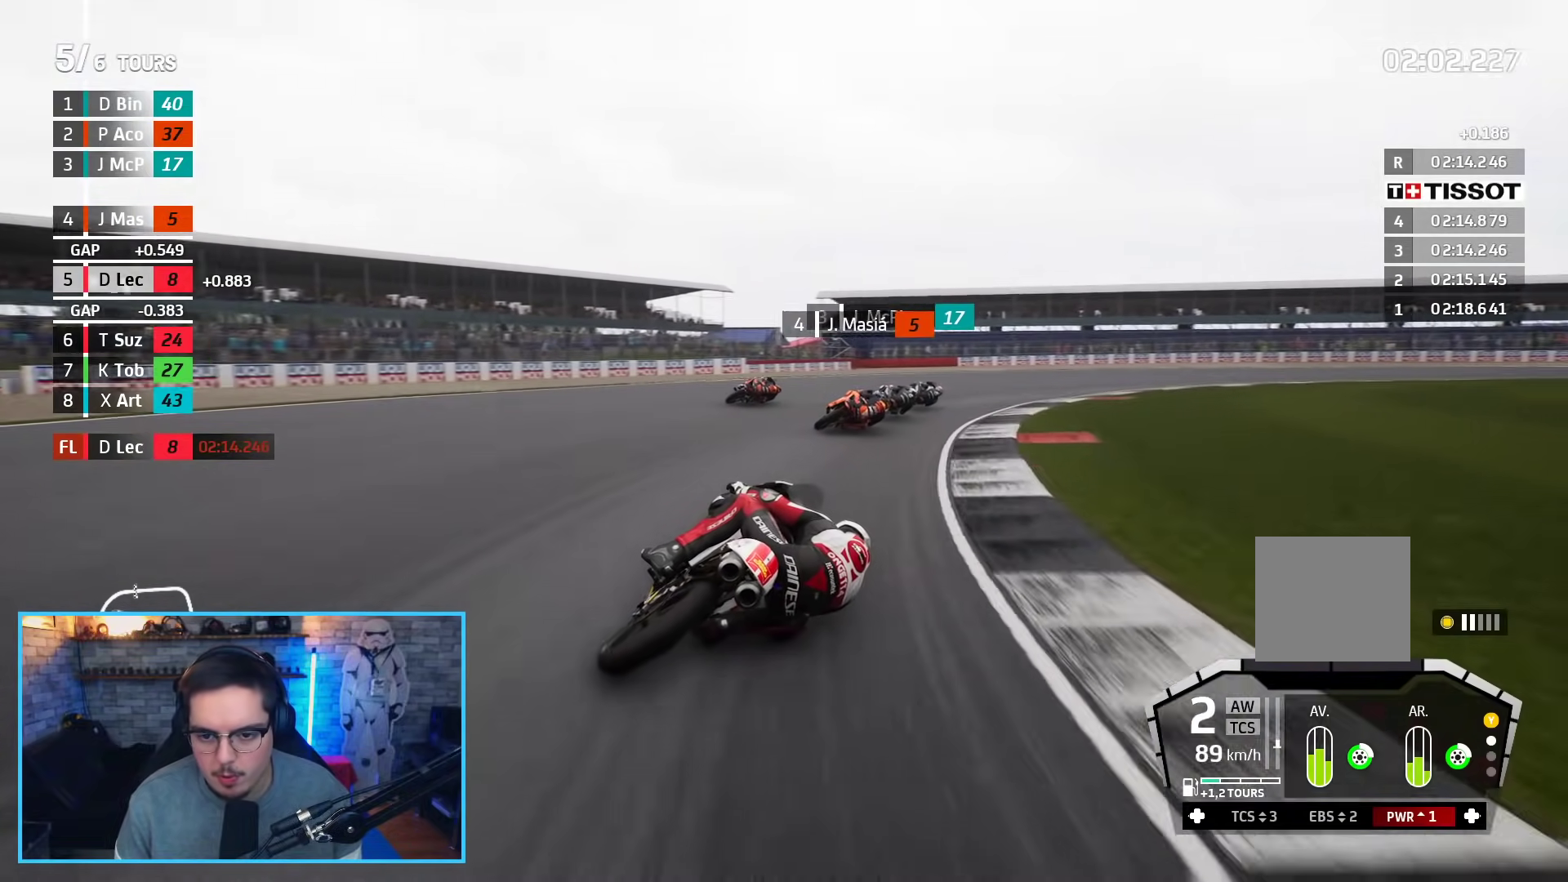
{"buttons": ["R2"], "left_stick": "right", "right_stick": "center", "events": [[200, "R2", "down"]]}
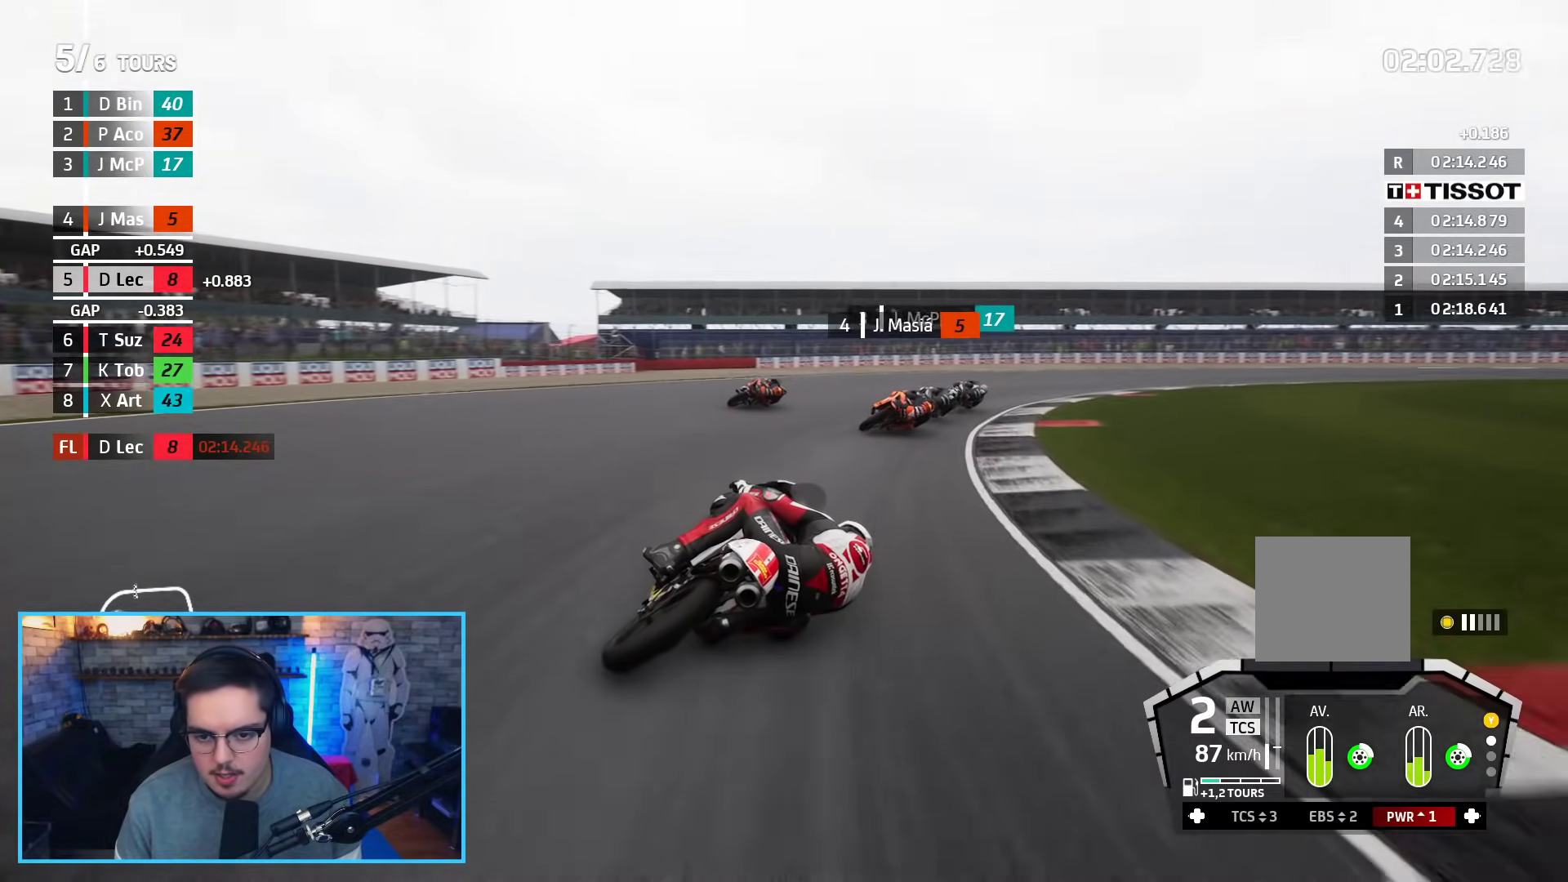
{"buttons": ["R2"], "left_stick": "right", "right_stick": "center", "events": []}
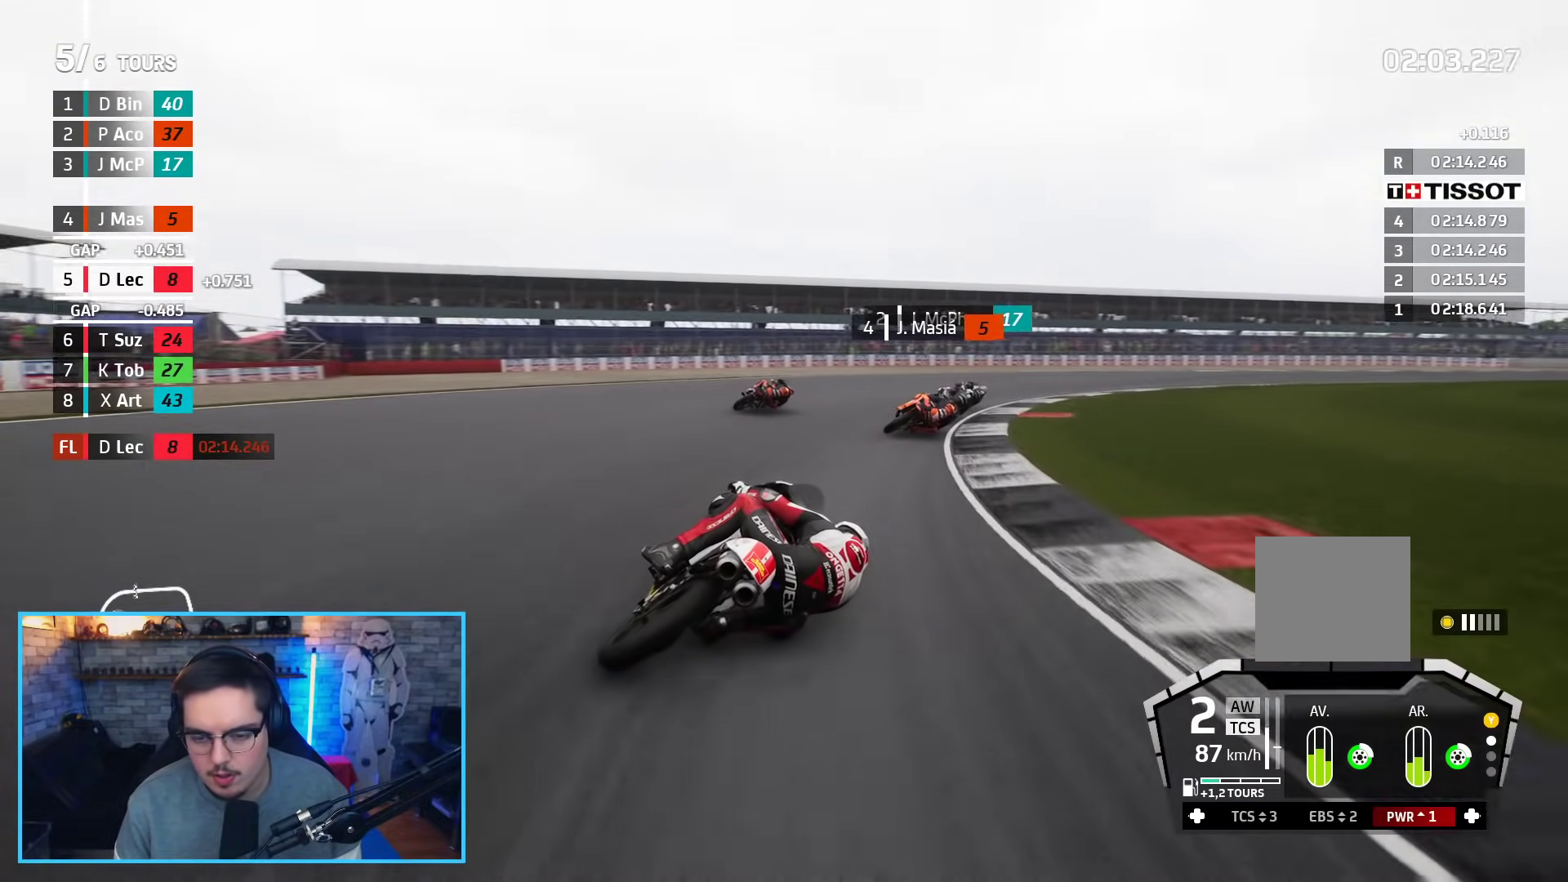
{"buttons": ["R2"], "left_stick": "up-right", "right_stick": "center", "events": [[183, "left_stick", "up-right"]]}
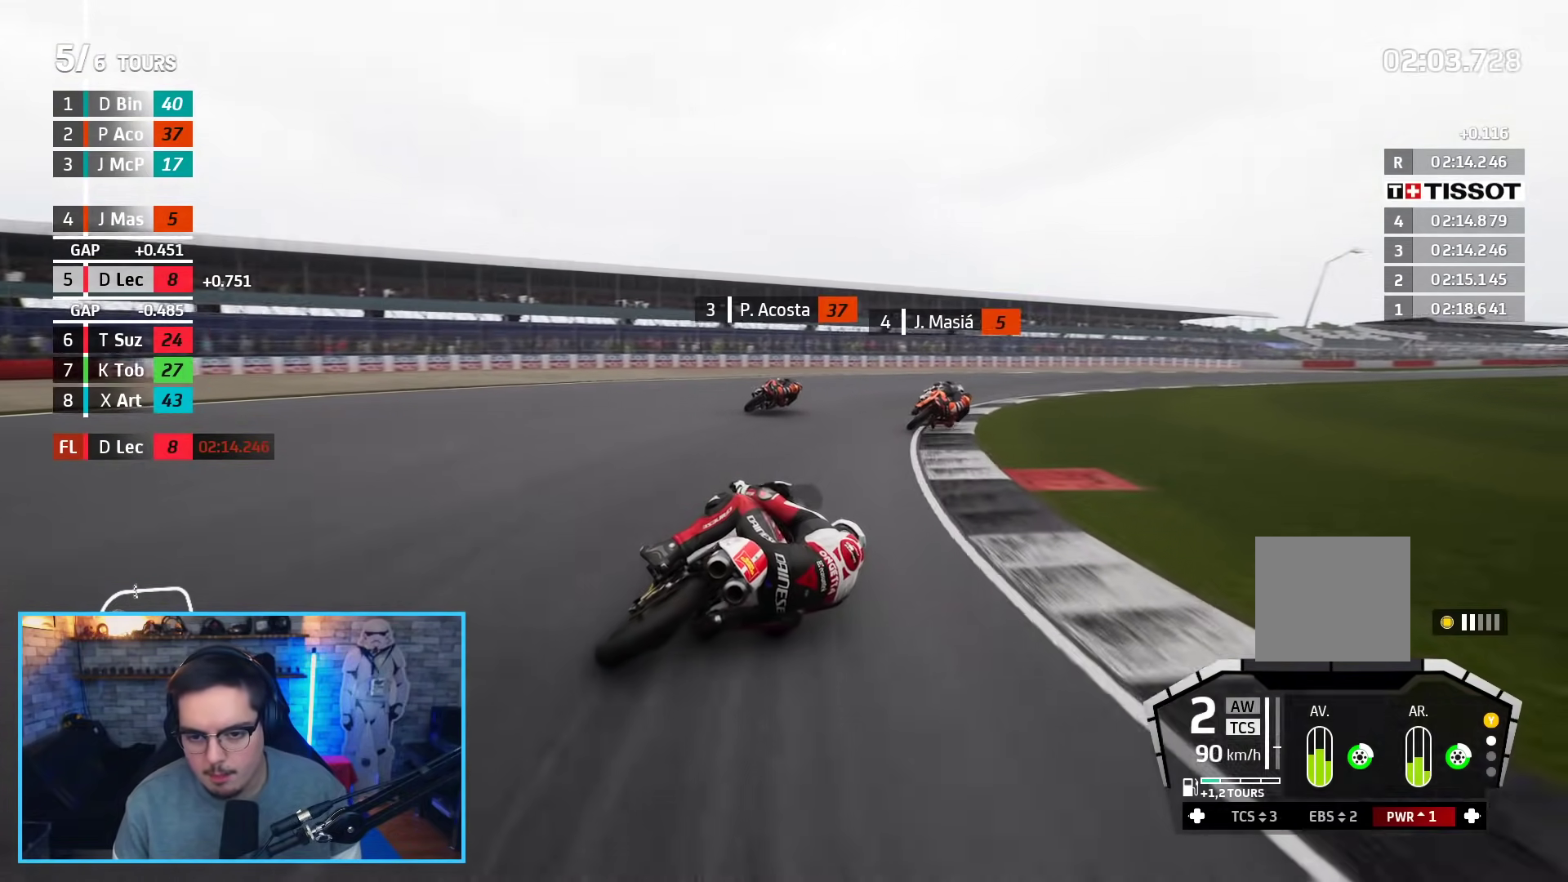
{"buttons": ["R2"], "left_stick": "up-right", "right_stick": "center", "events": [[200, "DPAD_UP", "down"], [267, "DPAD_UP", "up"]]}
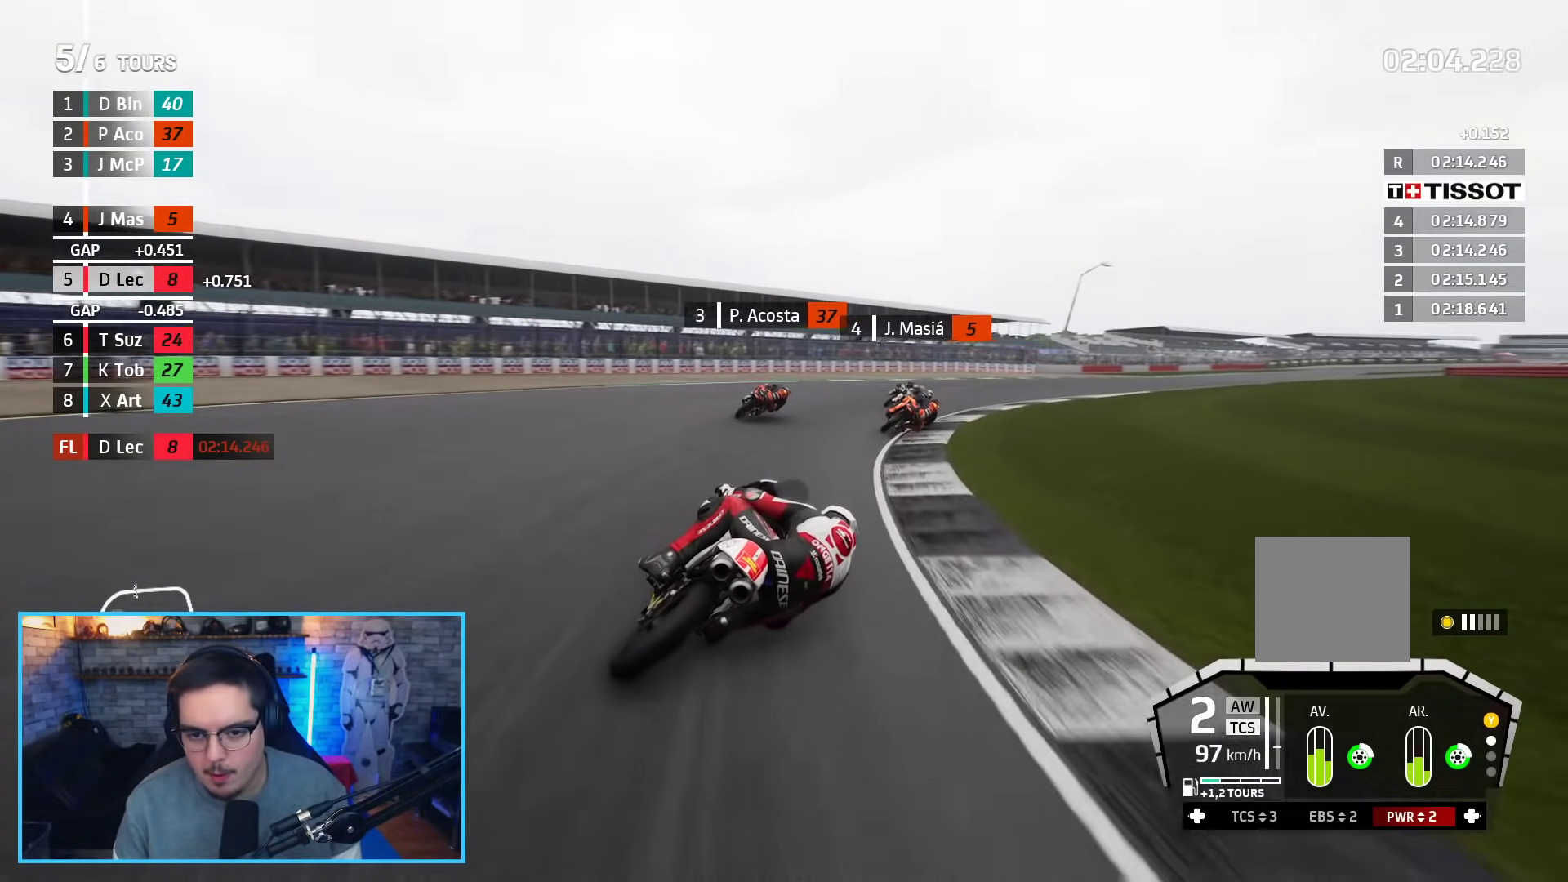
{"buttons": ["R2"], "left_stick": "up-right", "right_stick": "center", "events": []}
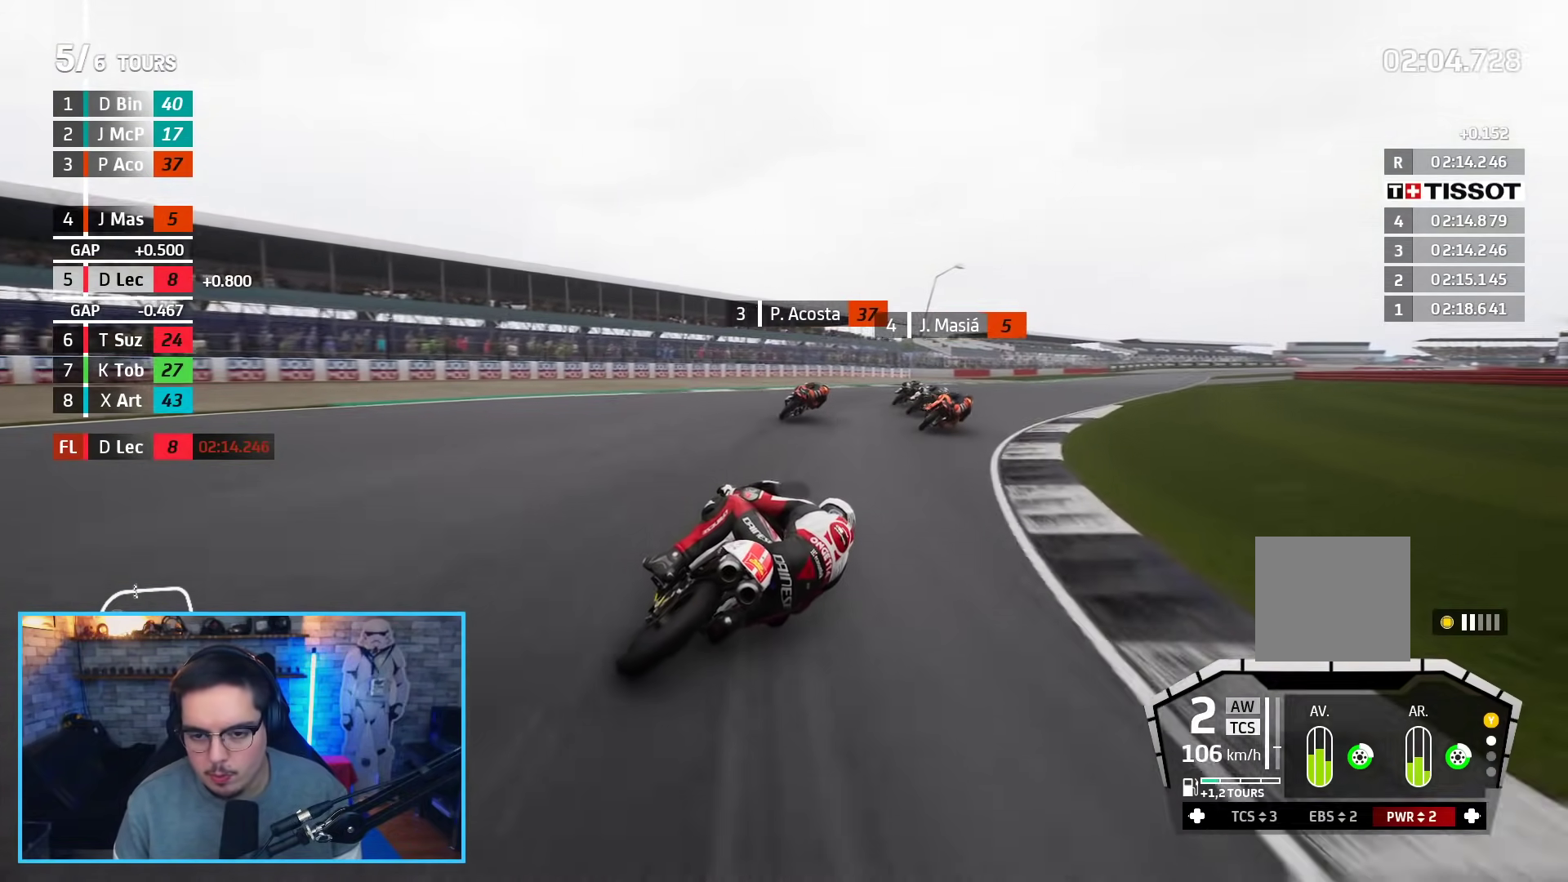
{"buttons": ["R2"], "left_stick": "up-right", "right_stick": "center", "events": []}
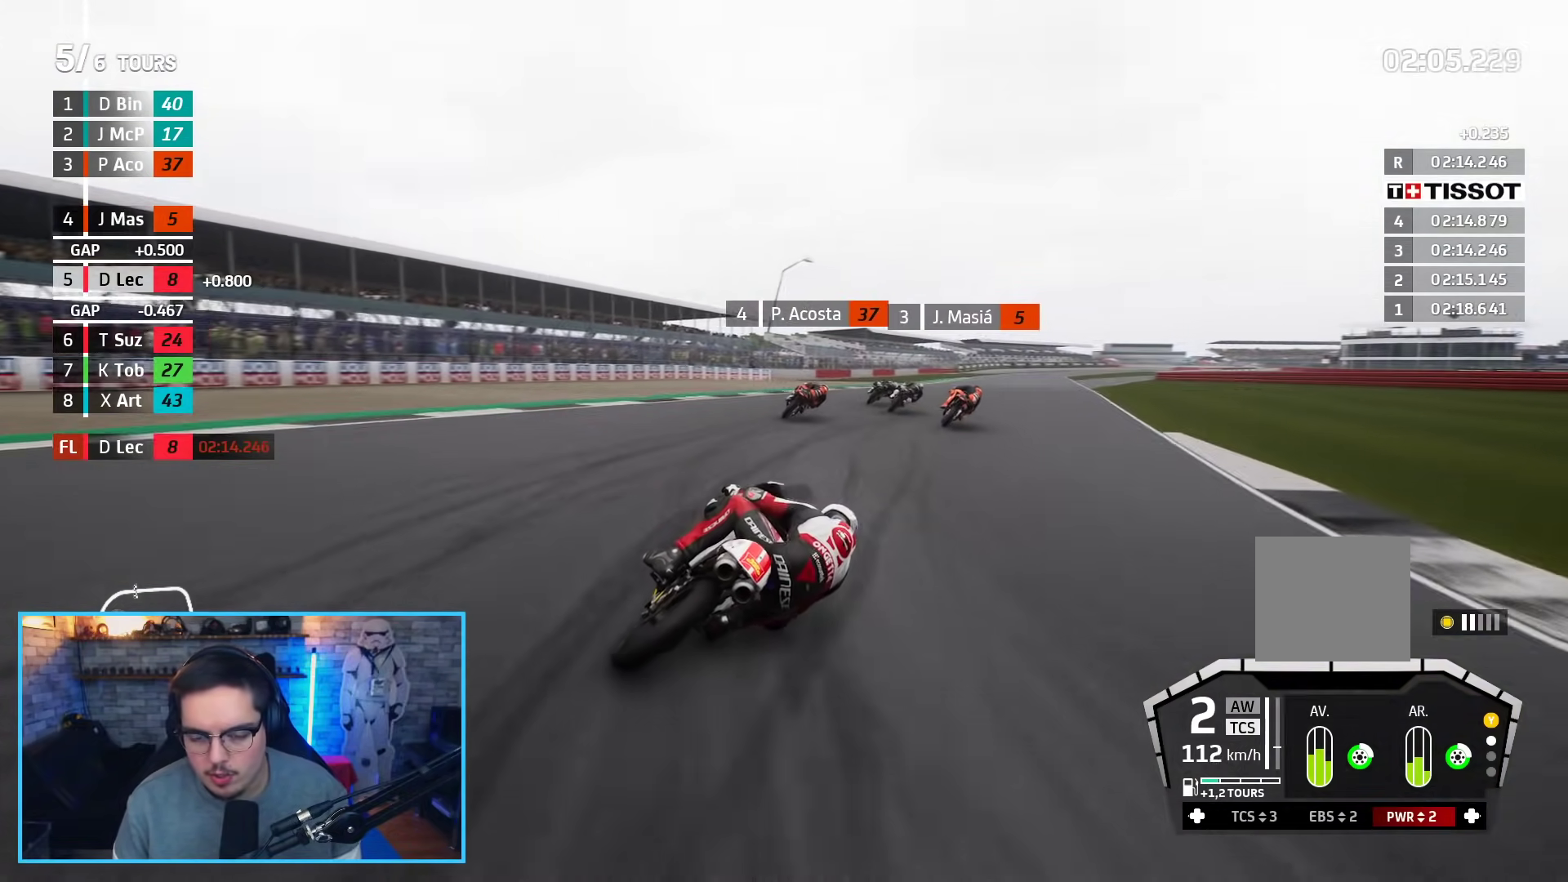
{"buttons": ["R2"], "left_stick": "center", "right_stick": "center", "events": [[167, "B", "down"], [283, "B", "up"], [350, "left_stick", "center"]]}
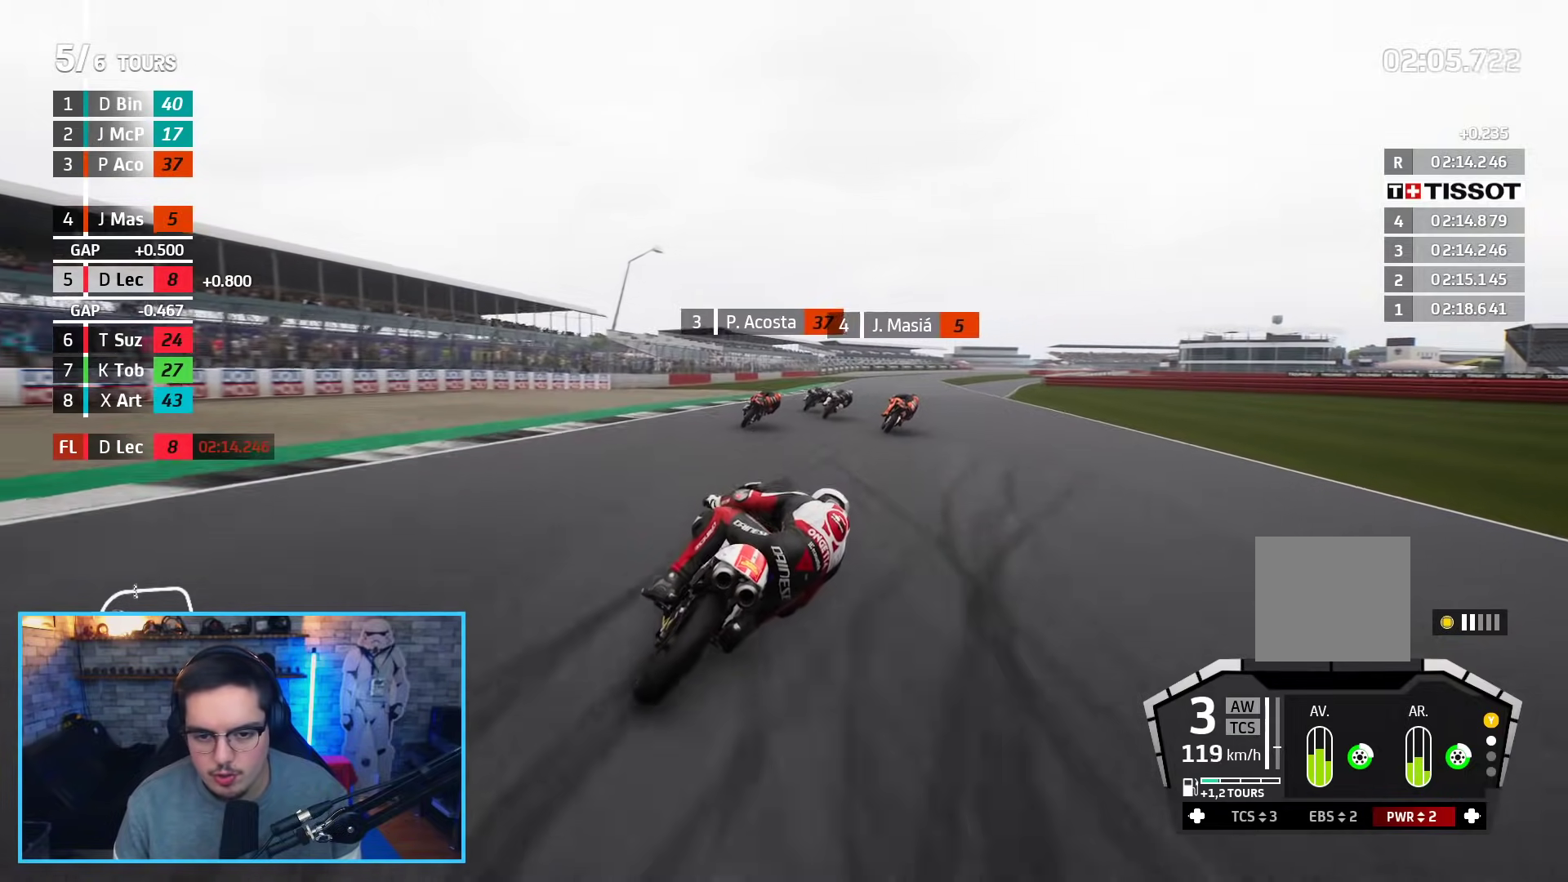
{"buttons": ["R2"], "left_stick": "up-right", "right_stick": "center", "events": [[17, "left_stick", "up-right"]]}
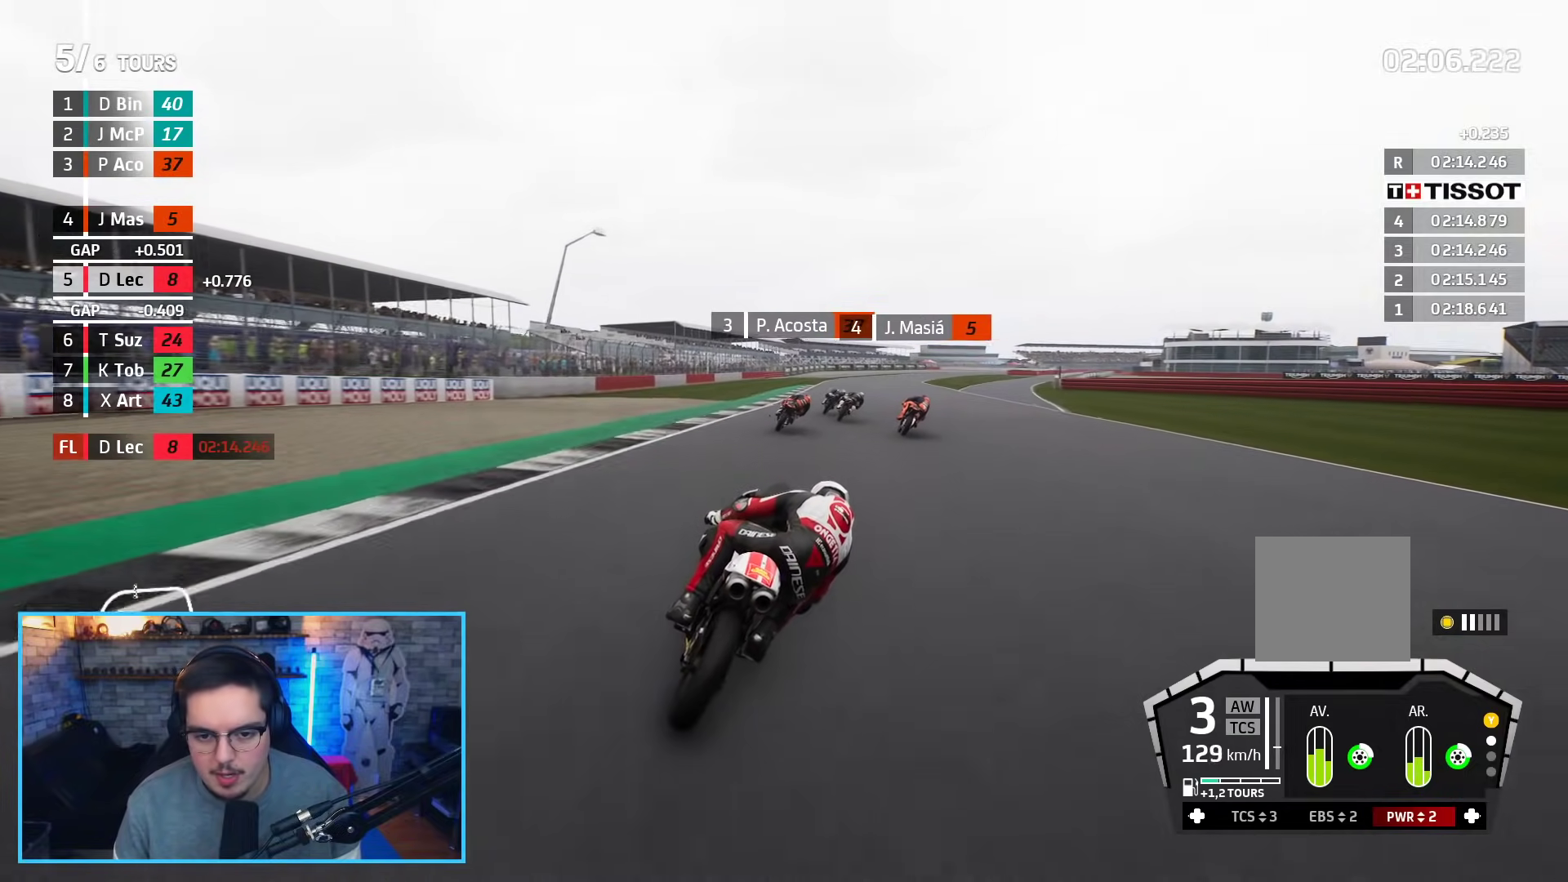
{"buttons": ["R2"], "left_stick": "up-right", "right_stick": "center", "events": []}
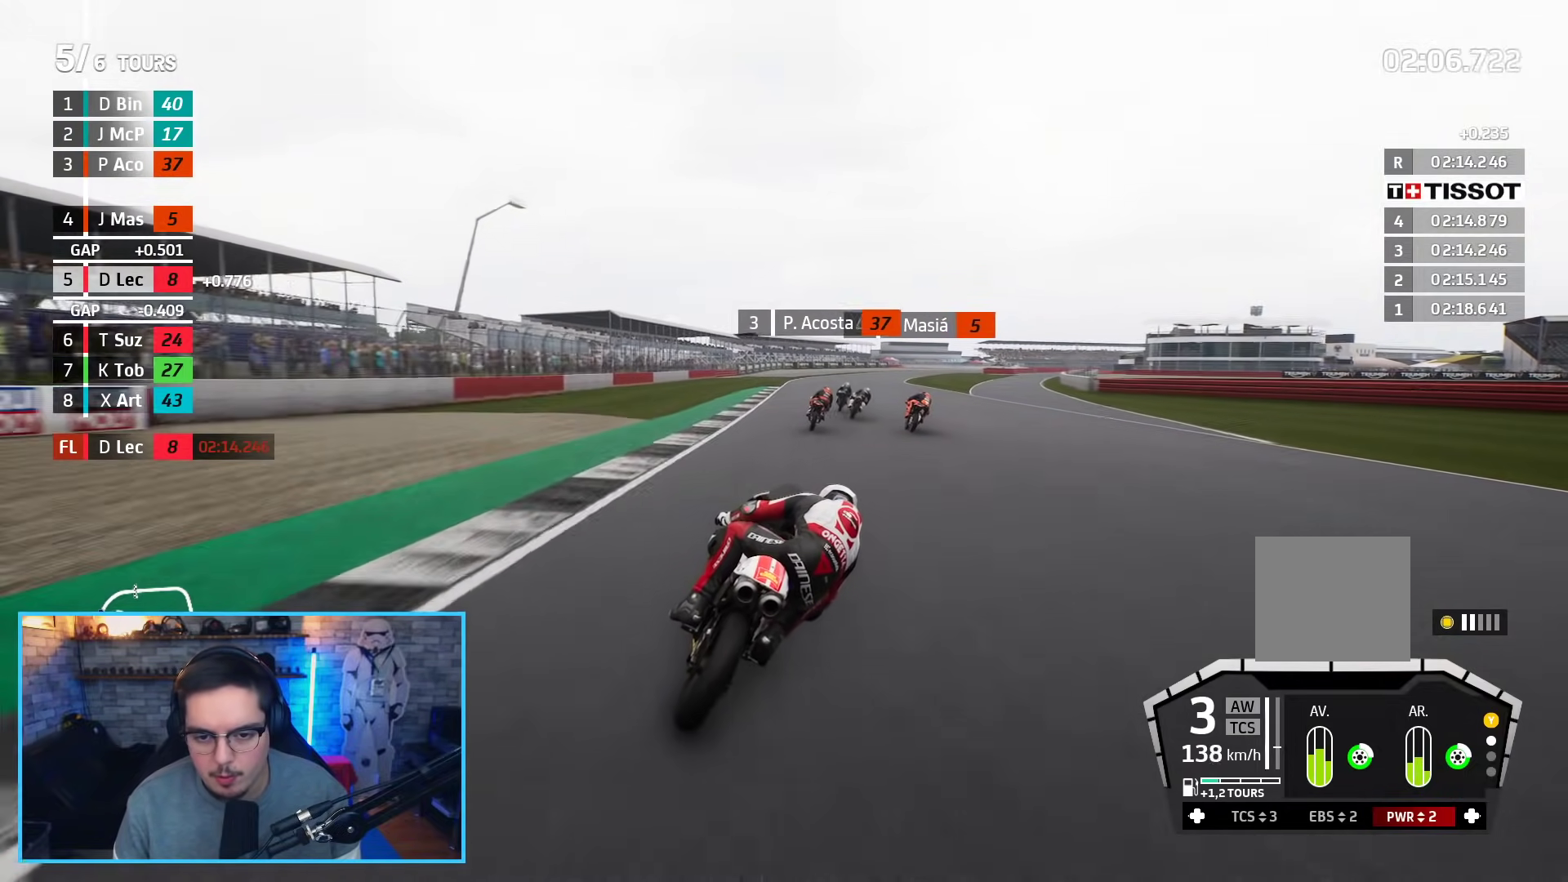
{"buttons": ["B", "R2"], "left_stick": "up-right", "right_stick": "center", "events": [[400, "B", "down"]]}
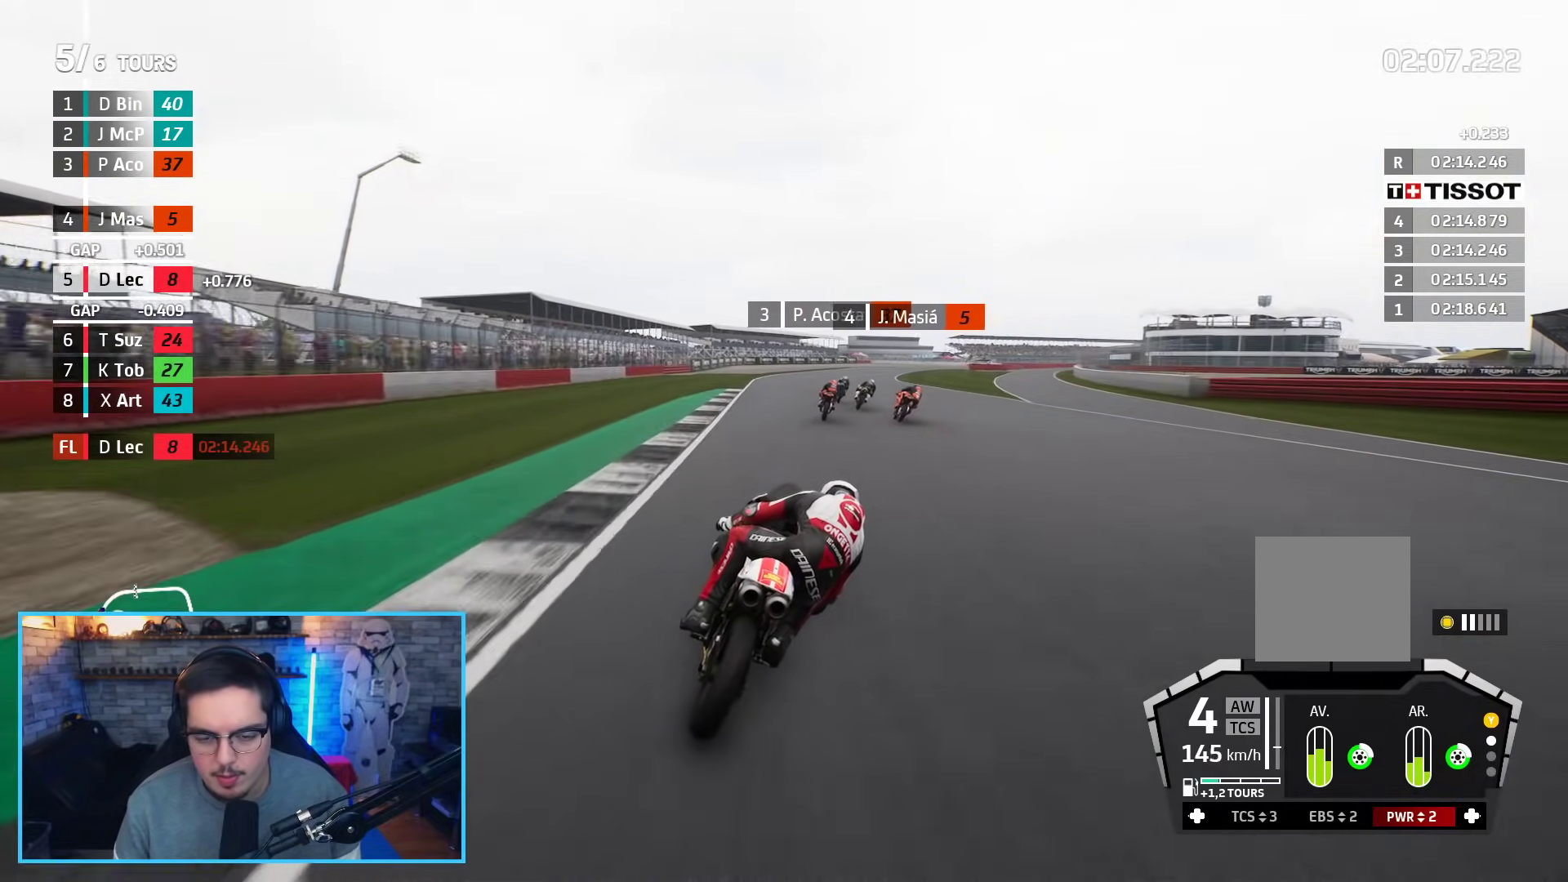
{"buttons": ["R2"], "left_stick": "up-right", "right_stick": "center", "events": [[67, "B", "up"]]}
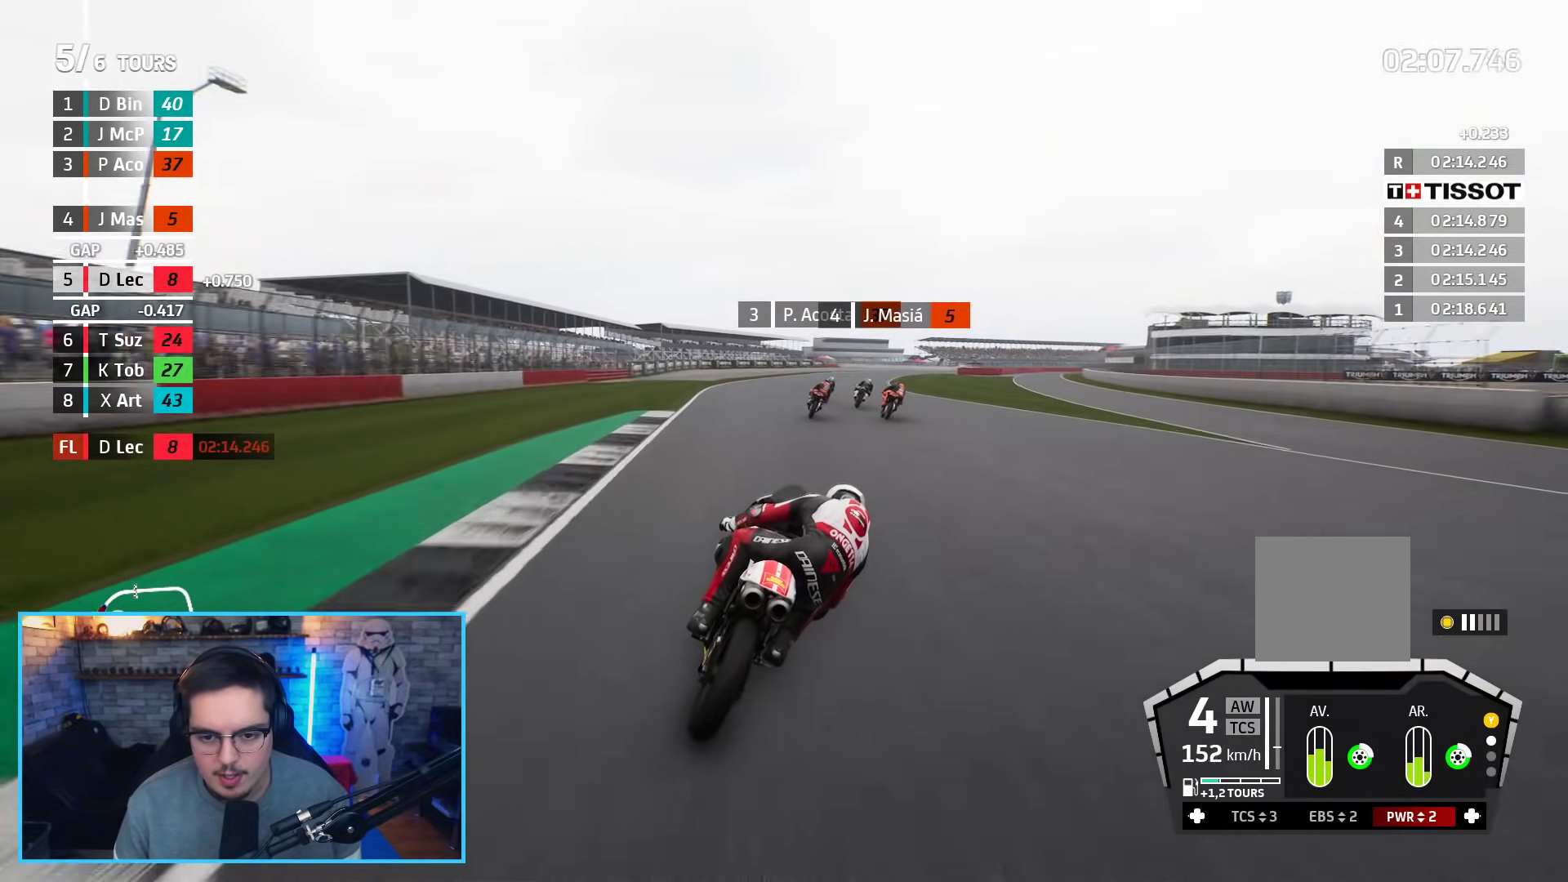
{"buttons": ["R2"], "left_stick": "up-right", "right_stick": "center", "events": []}
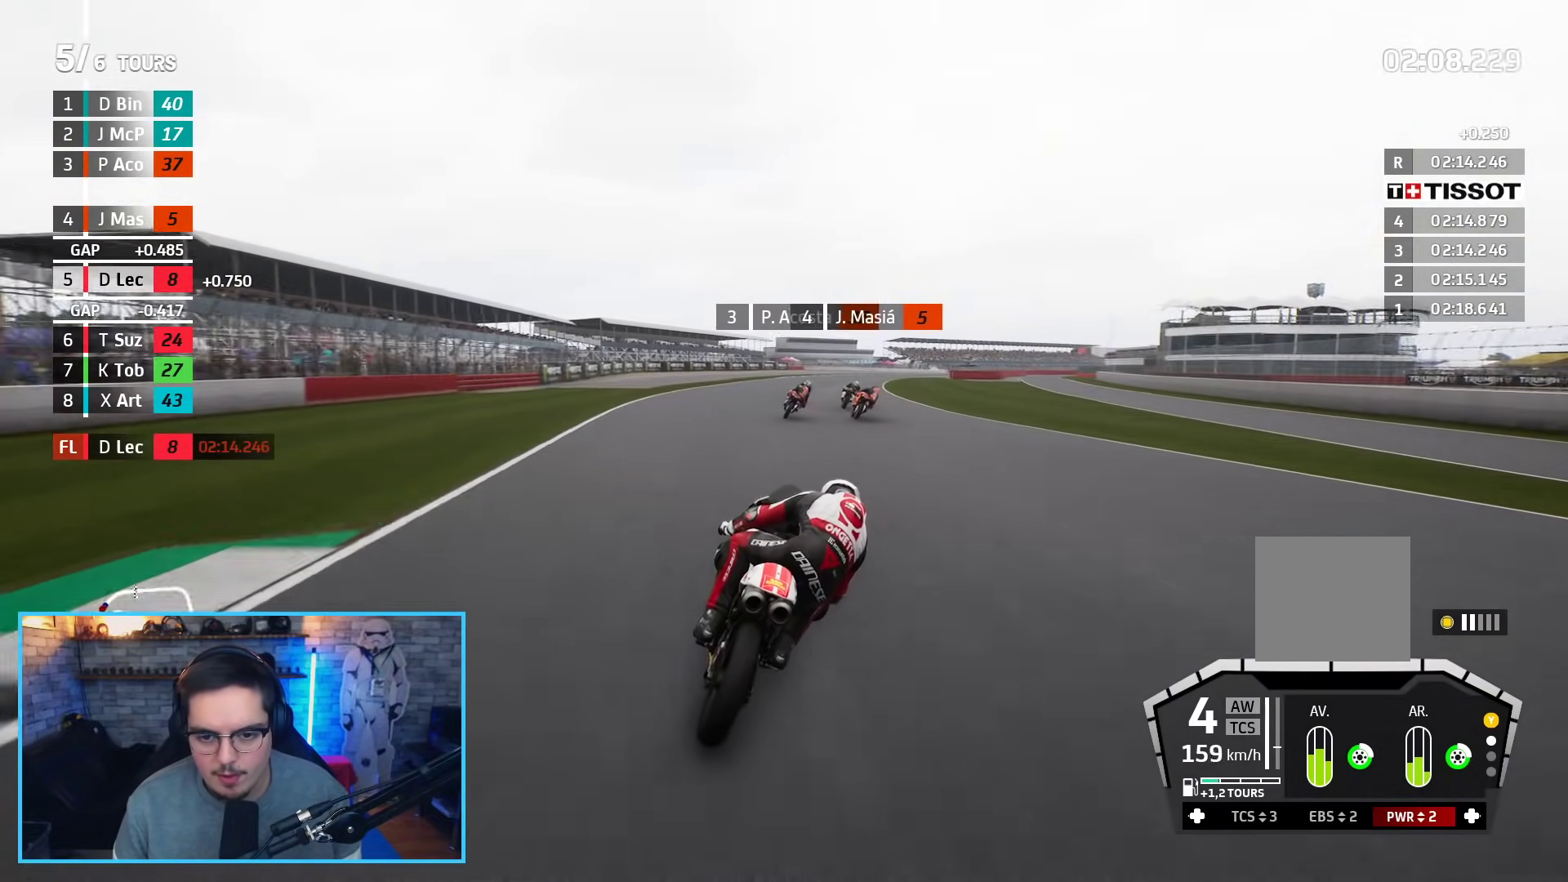
{"buttons": ["R2"], "left_stick": "up-right", "right_stick": "center", "events": []}
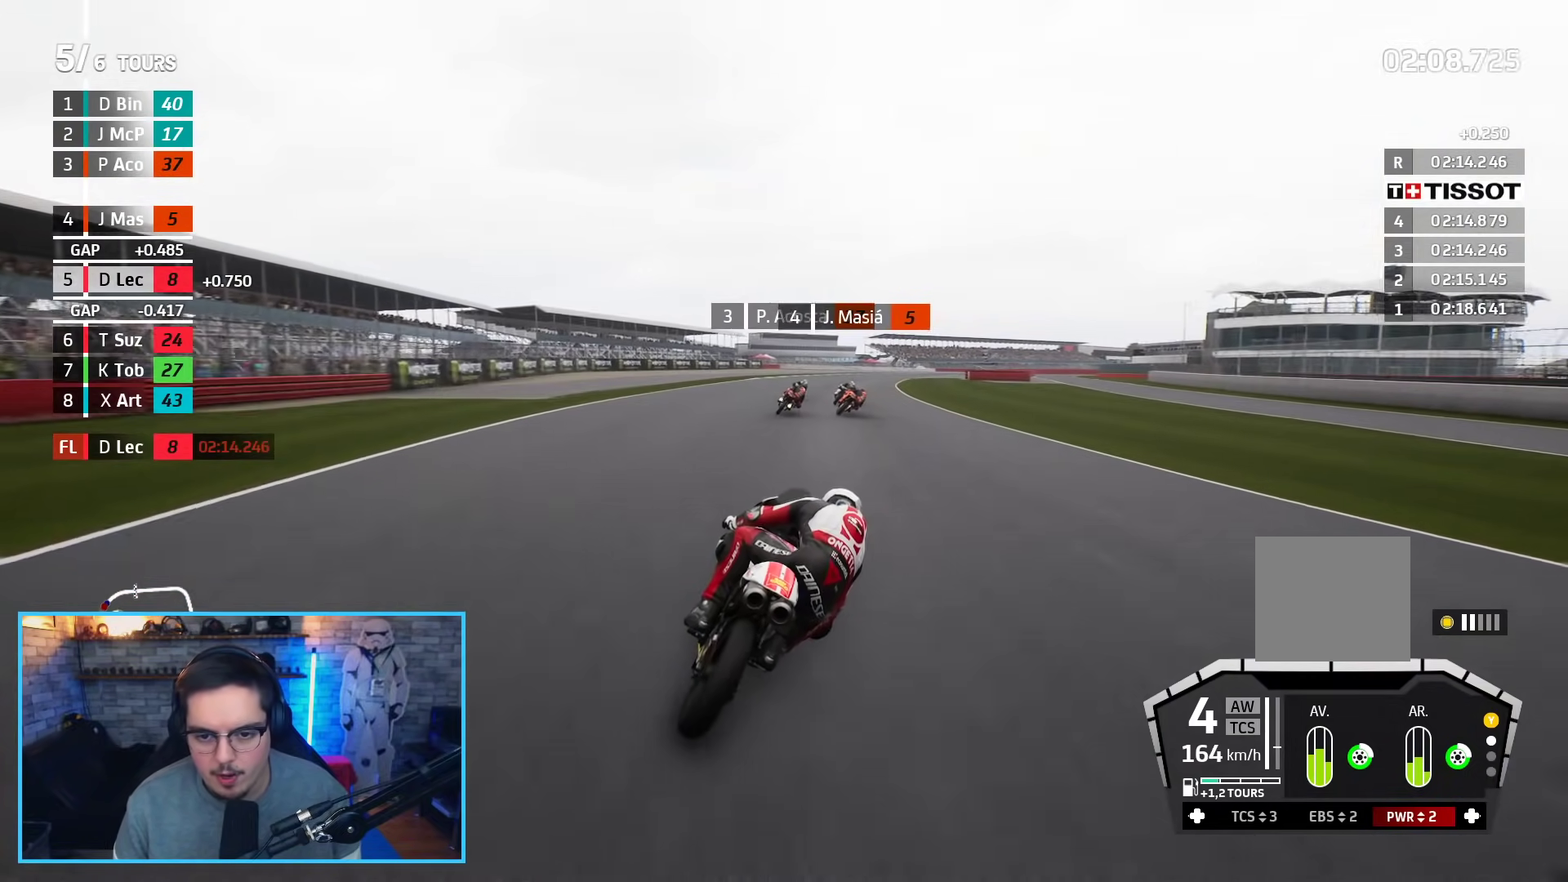
{"buttons": ["R2"], "left_stick": "up-right", "right_stick": "center", "events": [[283, "B", "down"], [383, "B", "up"]]}
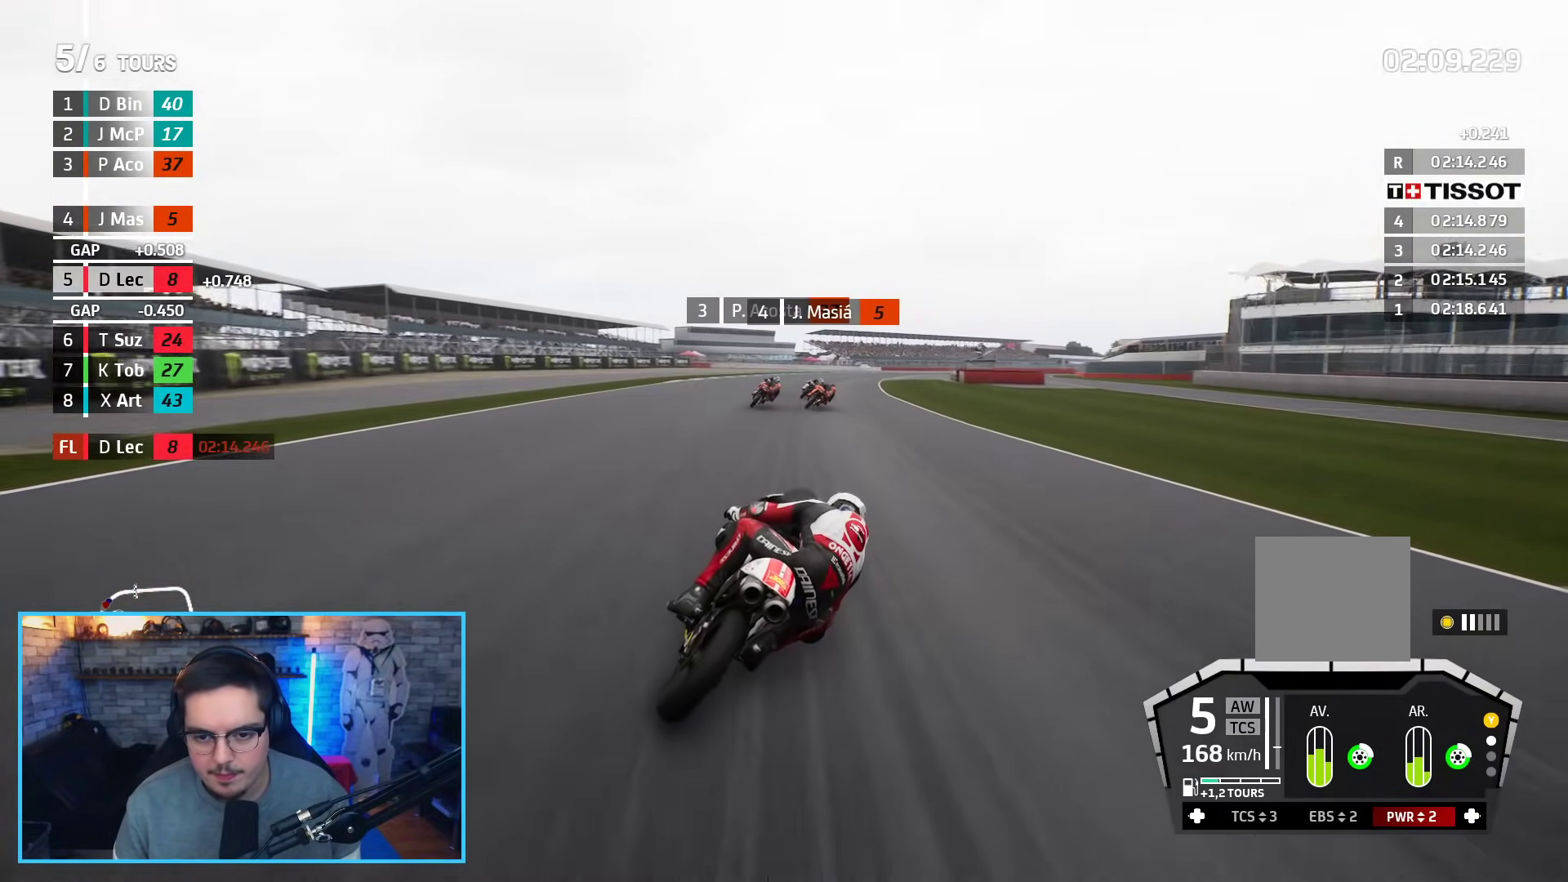
{"buttons": ["R2"], "left_stick": "up-right", "right_stick": "center", "events": []}
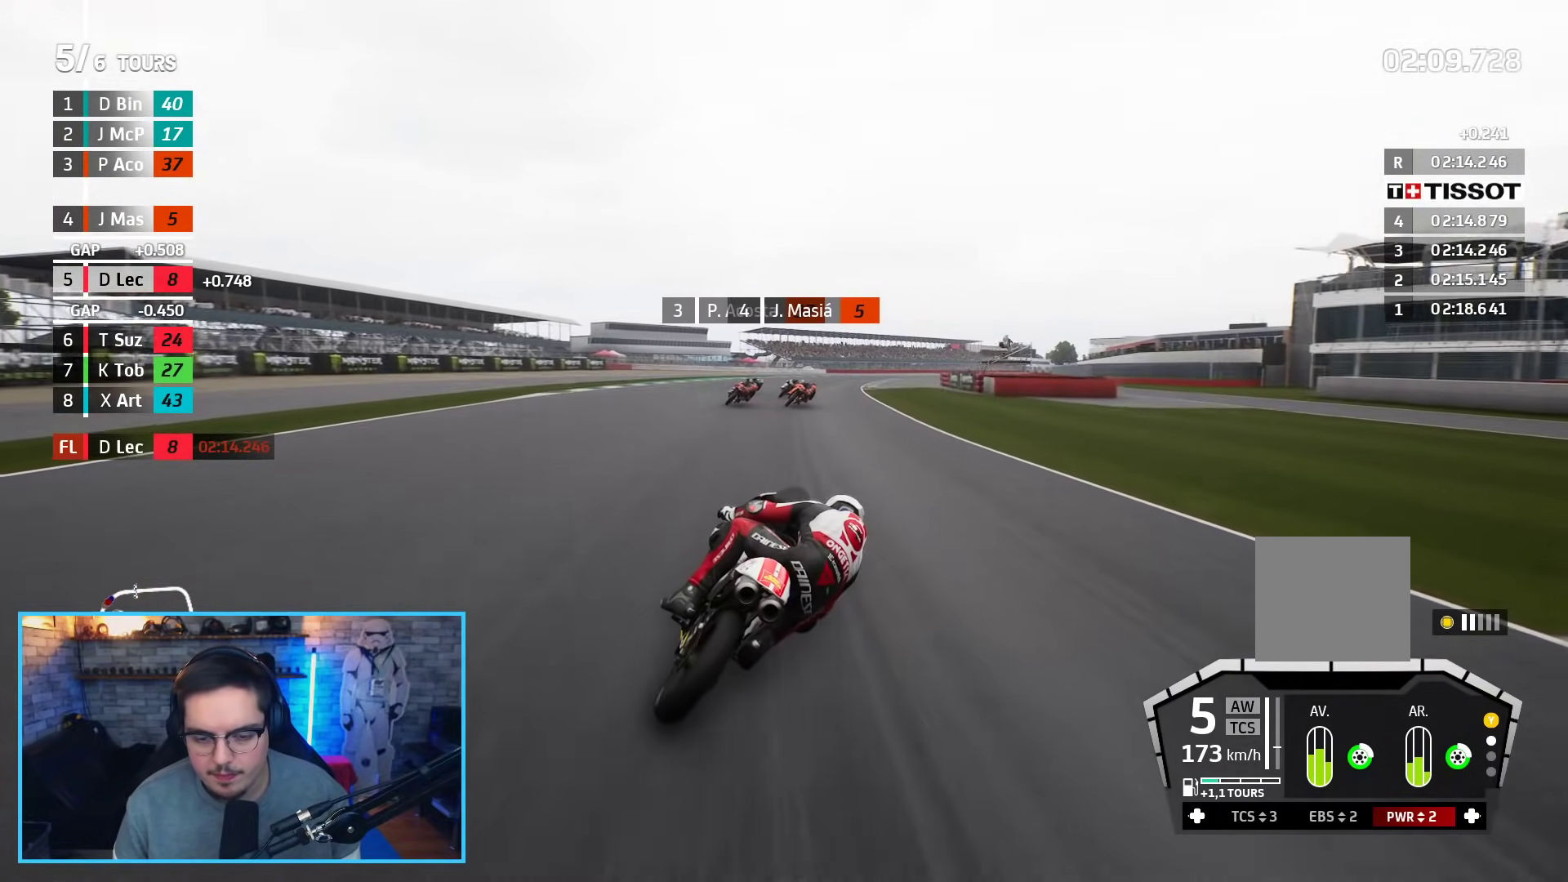
{"buttons": ["R2"], "left_stick": "up-right", "right_stick": "center", "events": []}
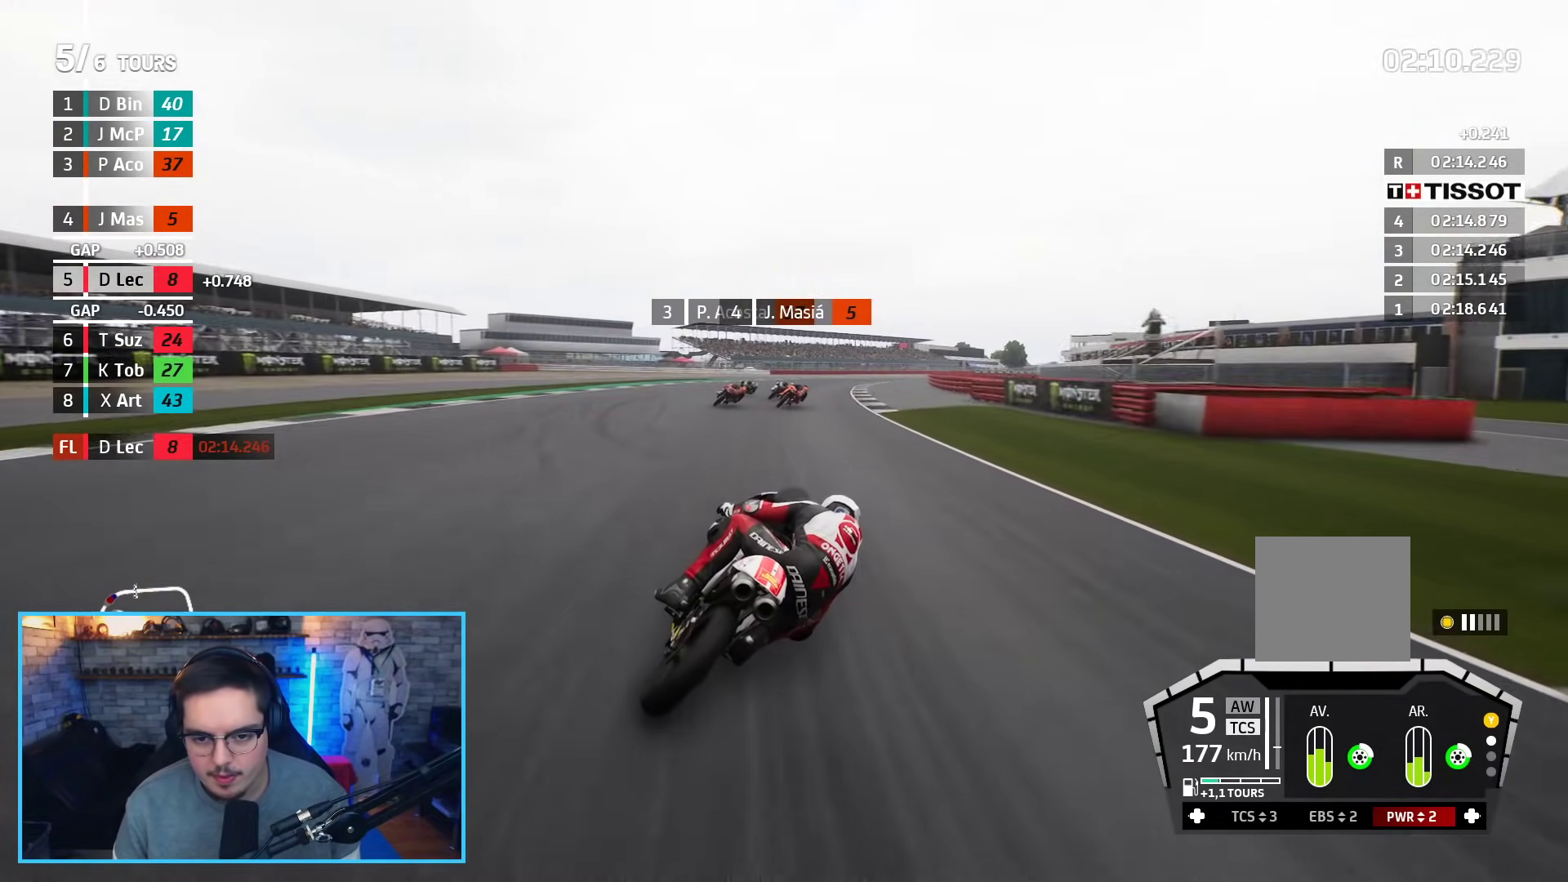
{"buttons": ["R2"], "left_stick": "up-right", "right_stick": "center", "events": []}
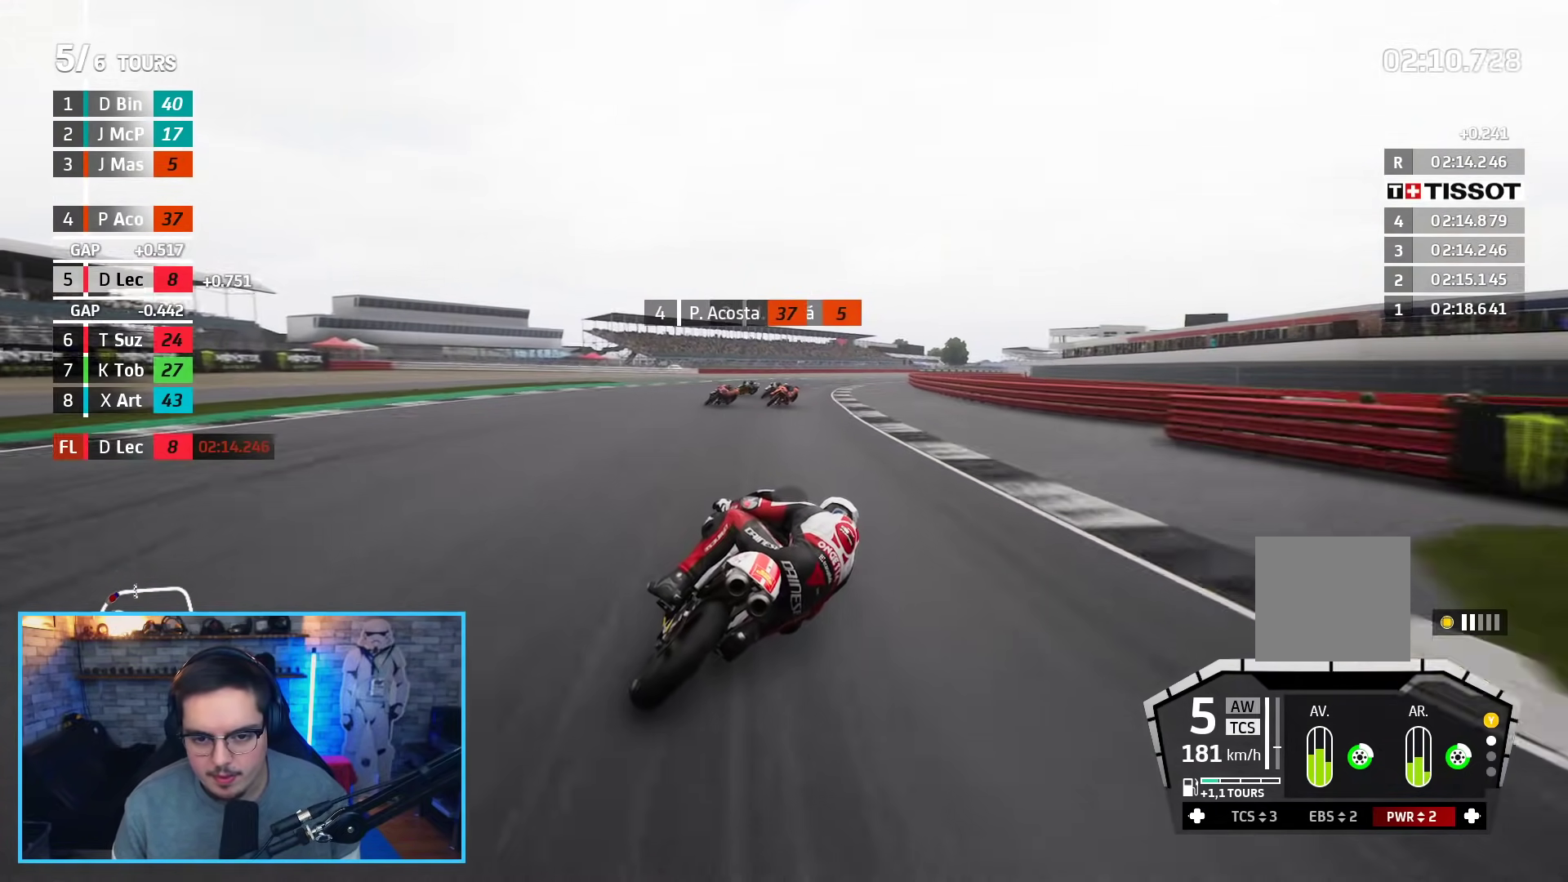
{"buttons": ["R2"], "left_stick": "up-right", "right_stick": "center", "events": []}
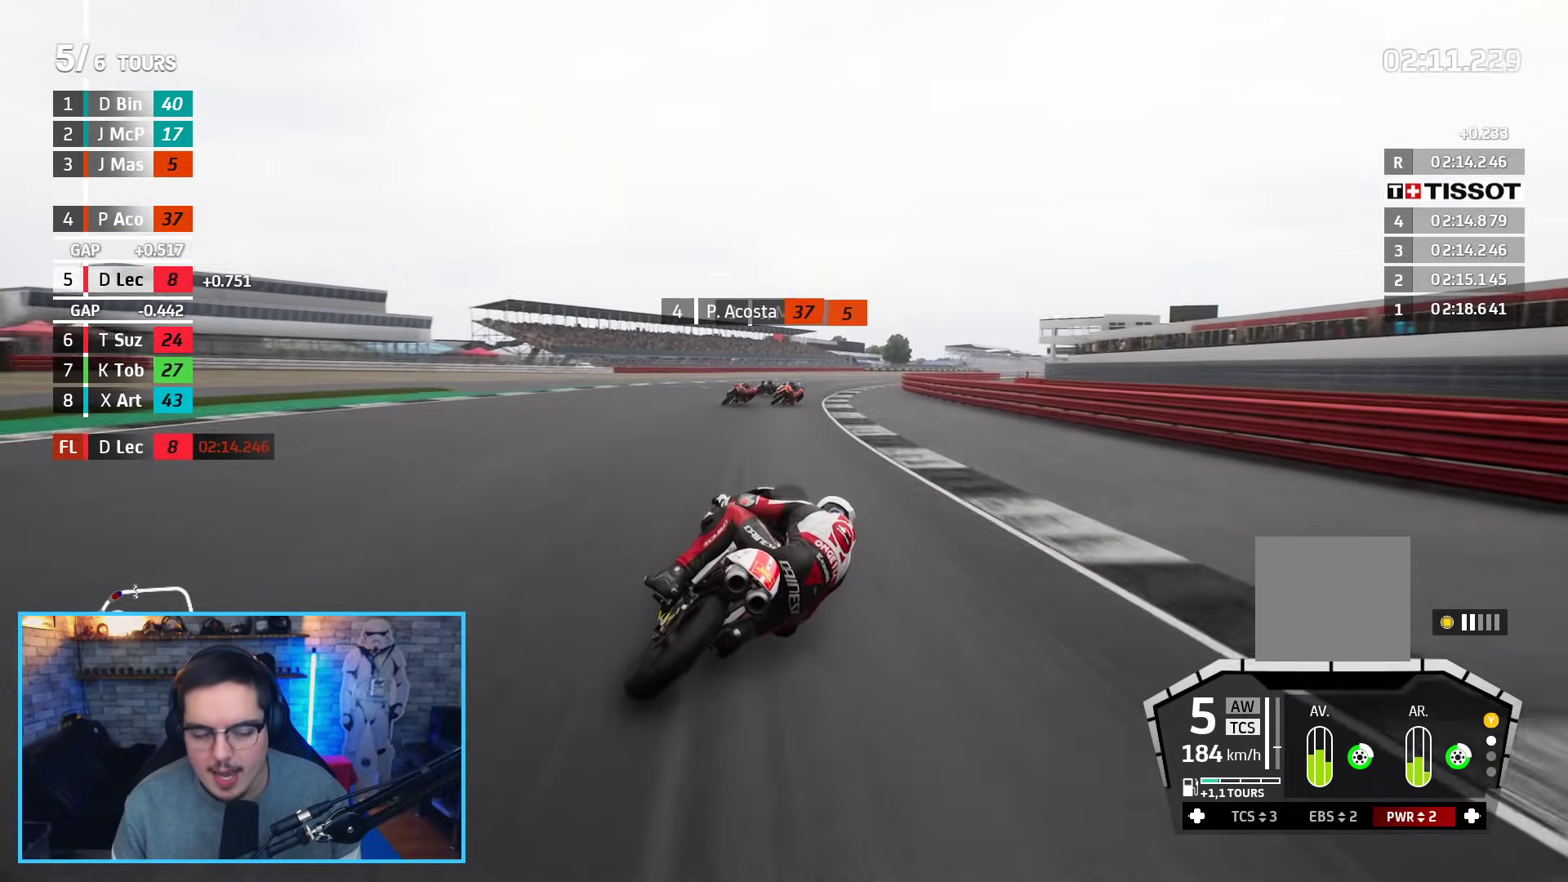
{"buttons": ["R2"], "left_stick": "up-right", "right_stick": "center", "events": []}